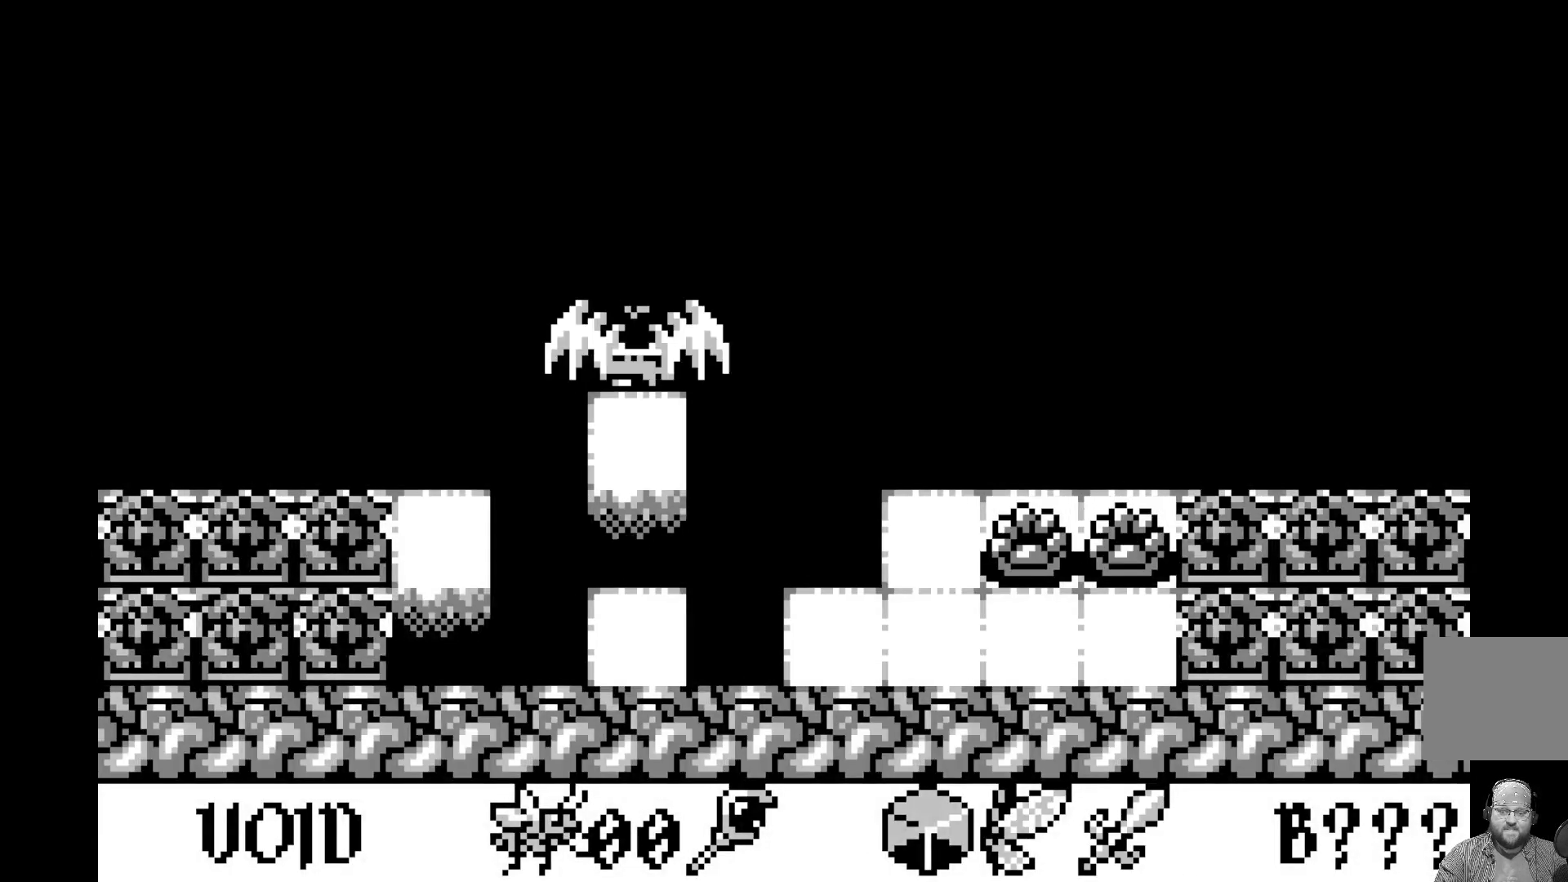
Gameplay with a controller (Xbox layout); each line is a JSON object with the inputs held at the frame after it. "events" lists button and stick changes between this image and that frame as [ms after this image, input, new state], when the widget could be followed in between. Not read: right_stick.
{"buttons": ["DPAD_DOWN"], "left_stick": "center", "events": [[467, "DPAD_DOWN", "down"]]}
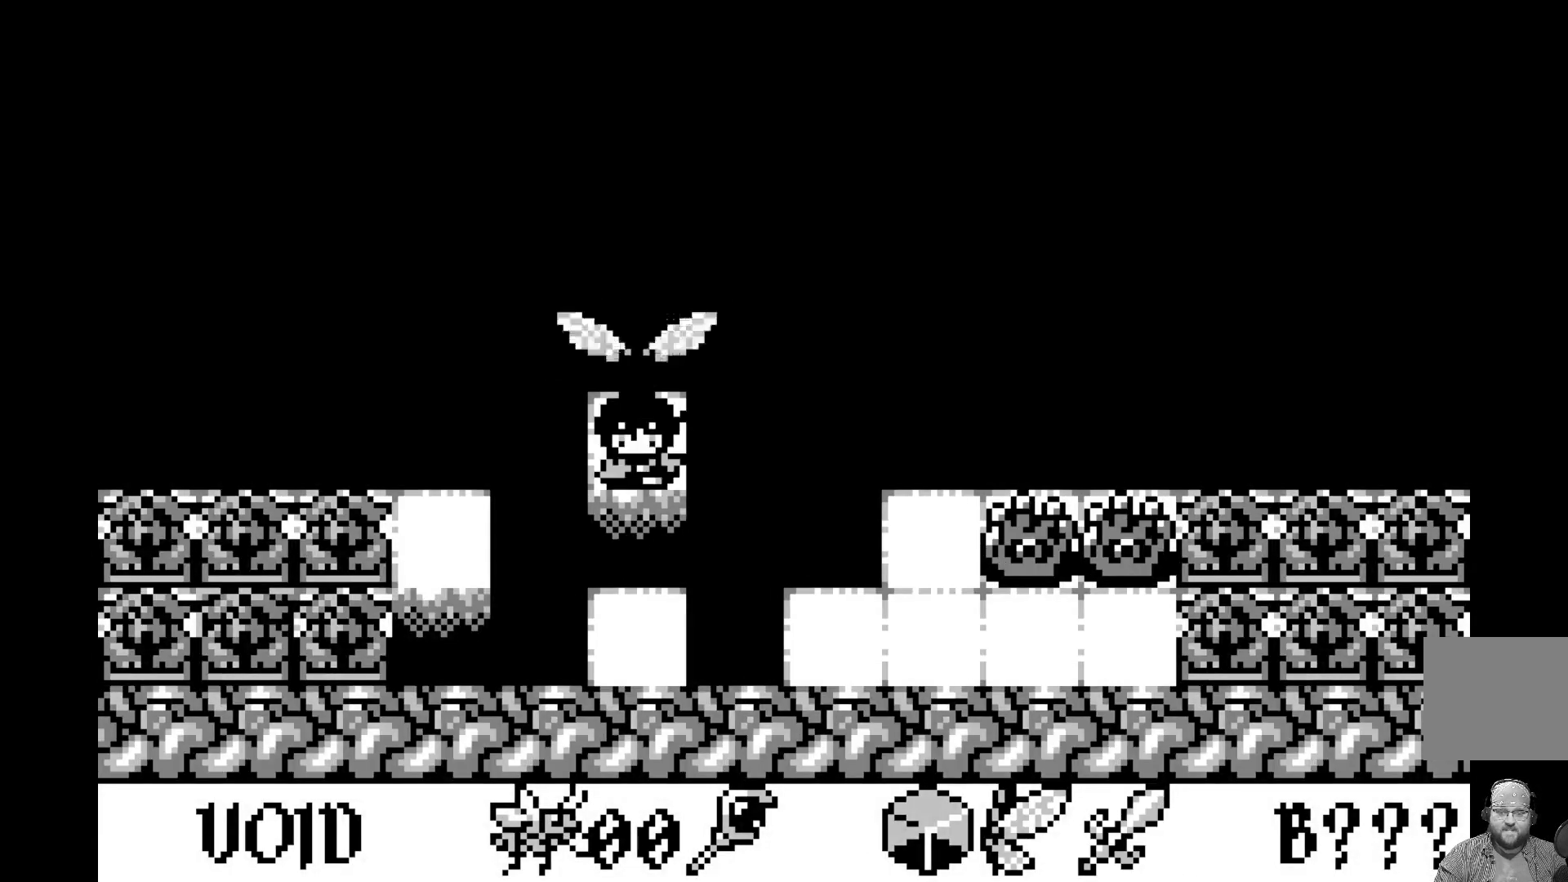
{"buttons": [], "left_stick": "center", "events": [[83, "DPAD_DOWN", "up"]]}
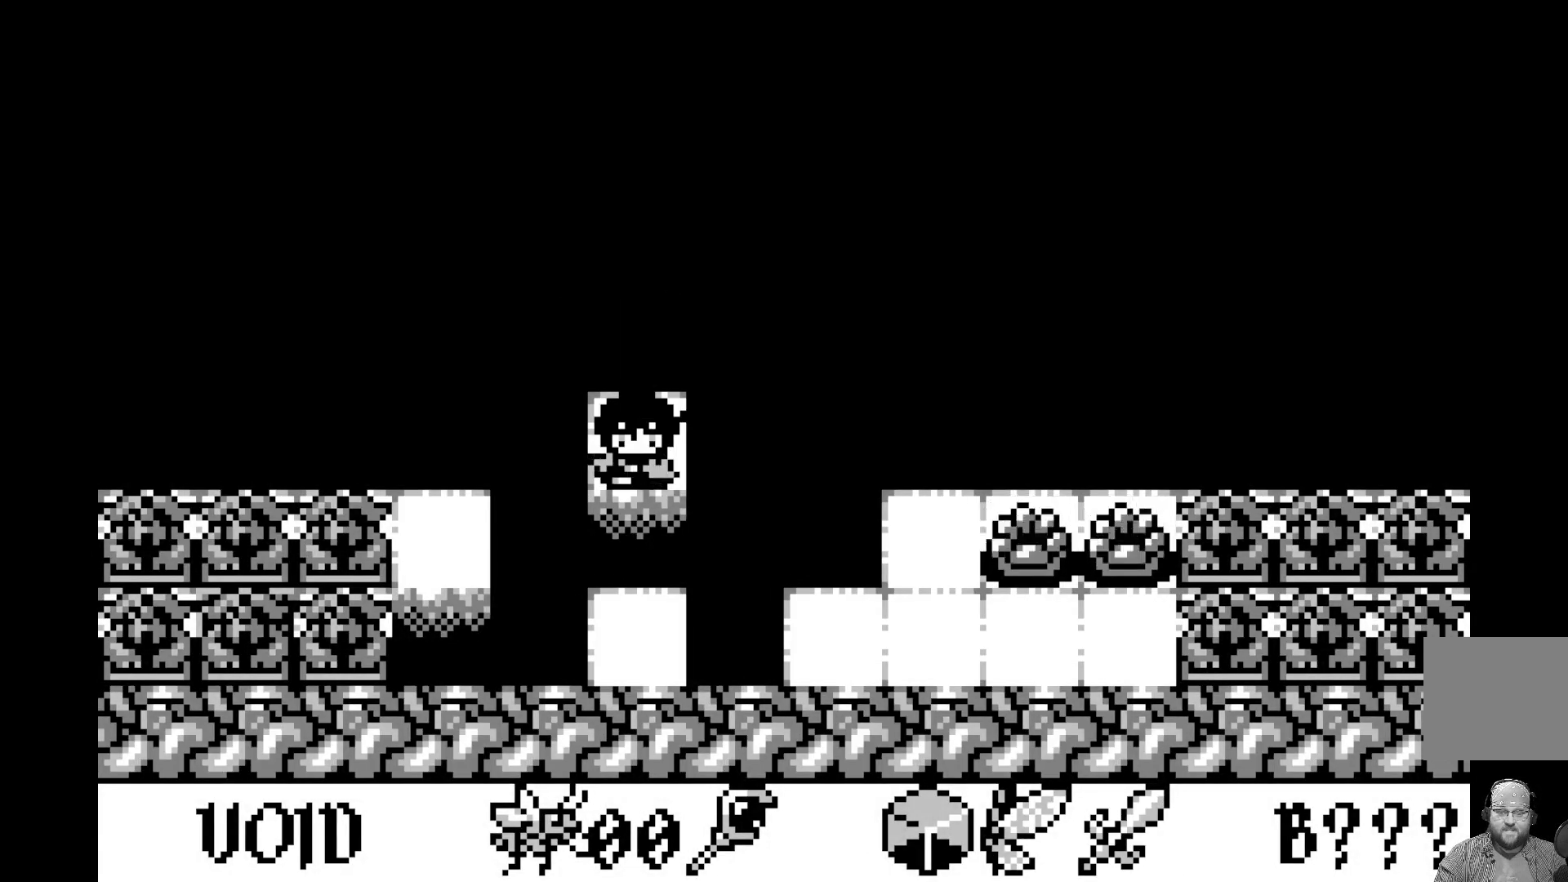
{"buttons": [], "left_stick": "center", "events": [[250, "DPAD_DOWN", "down"], [367, "DPAD_DOWN", "up"]]}
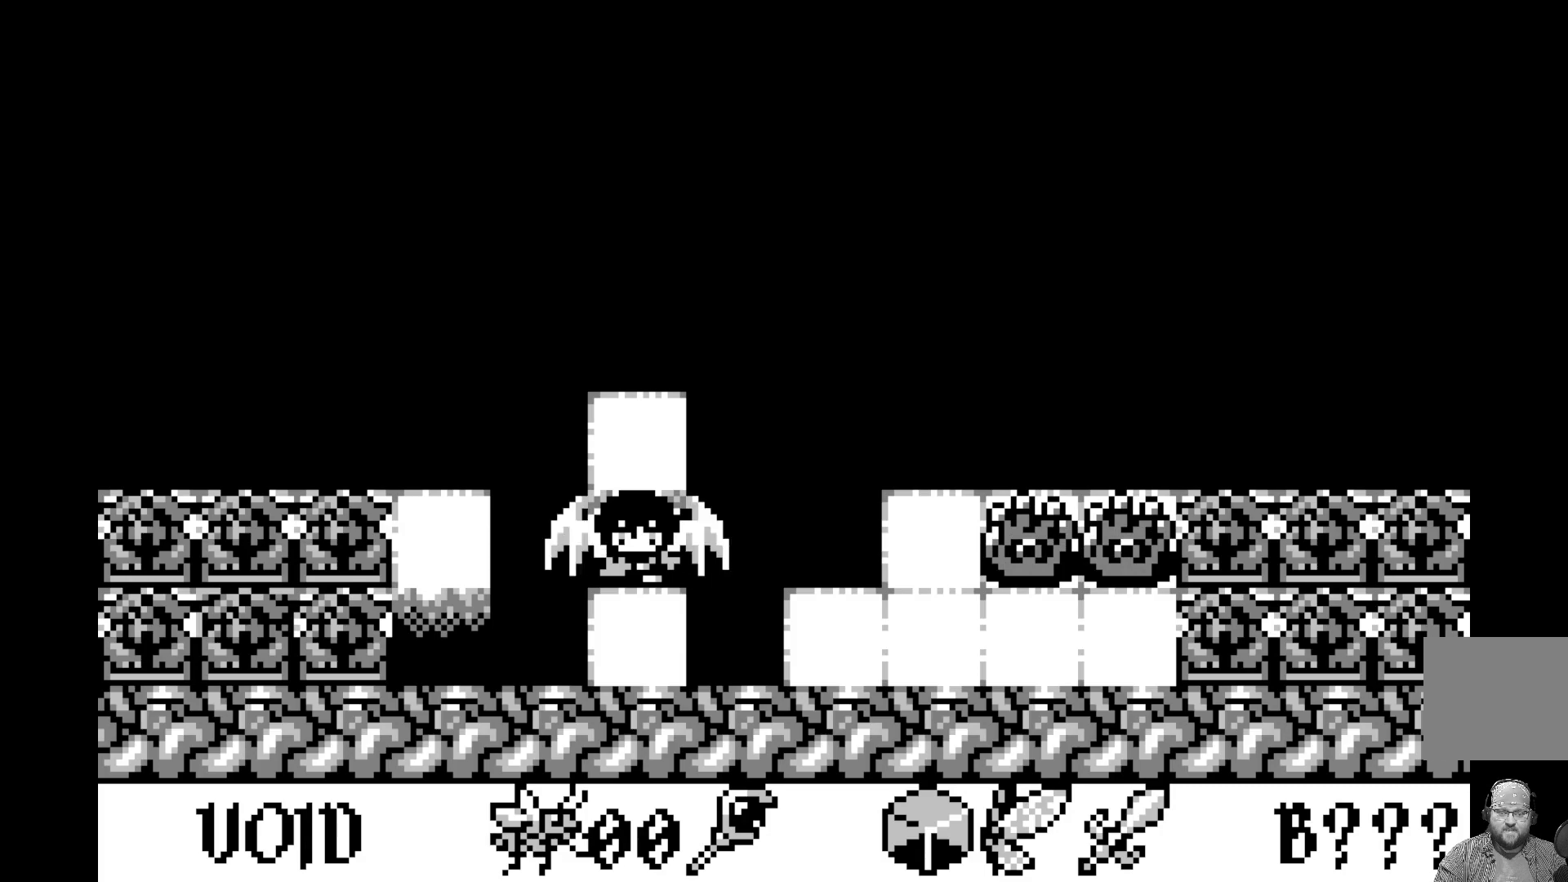
{"buttons": [], "left_stick": "center", "events": [[100, "DPAD_DOWN", "down"], [233, "DPAD_DOWN", "up"]]}
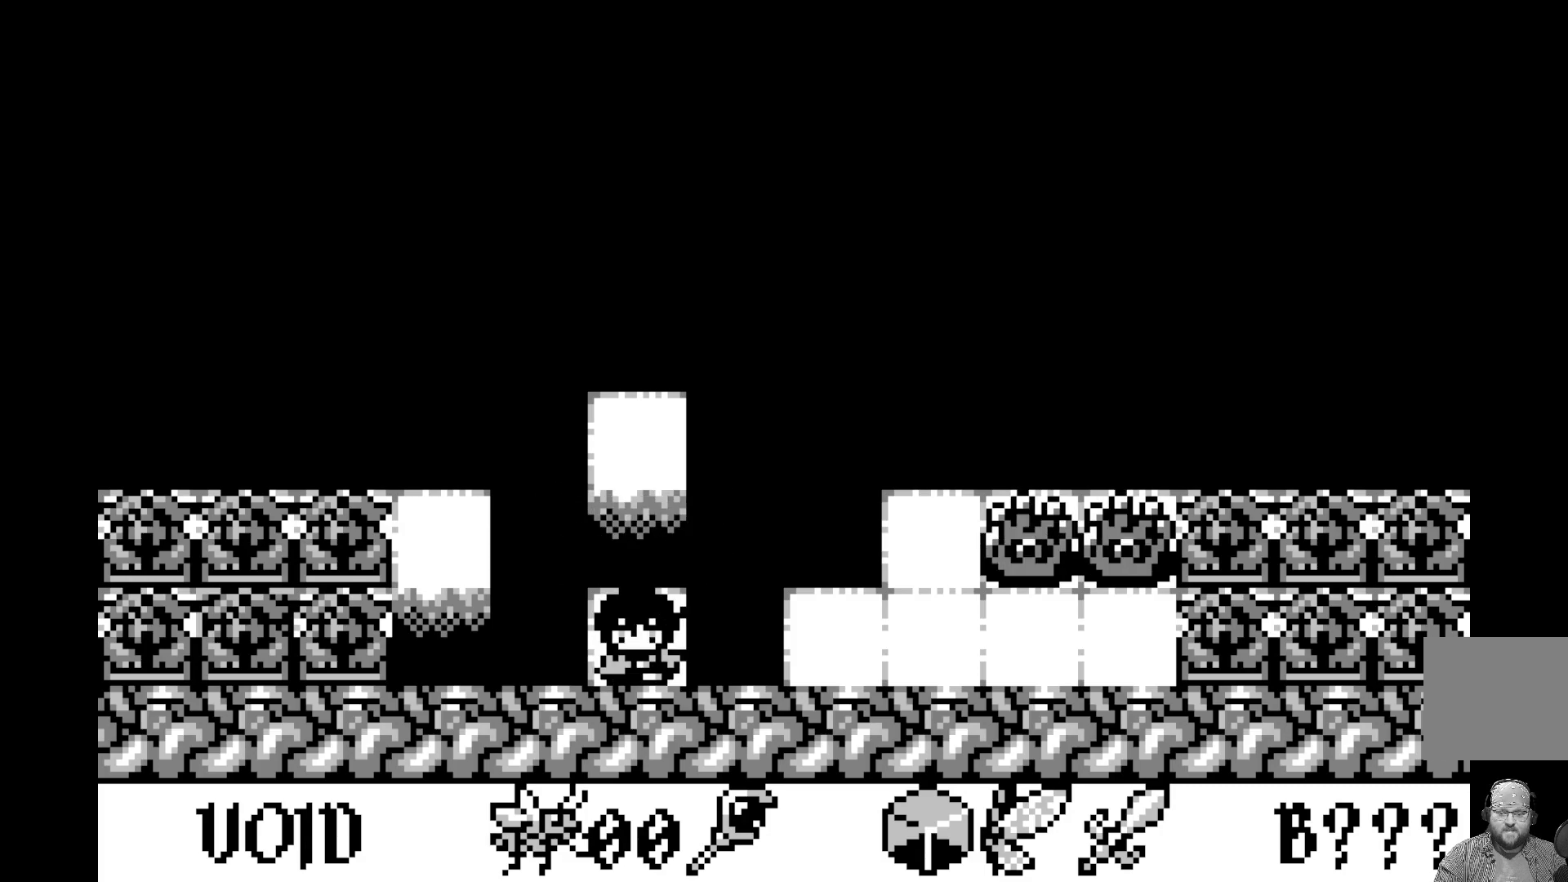
{"buttons": [], "left_stick": "center", "events": []}
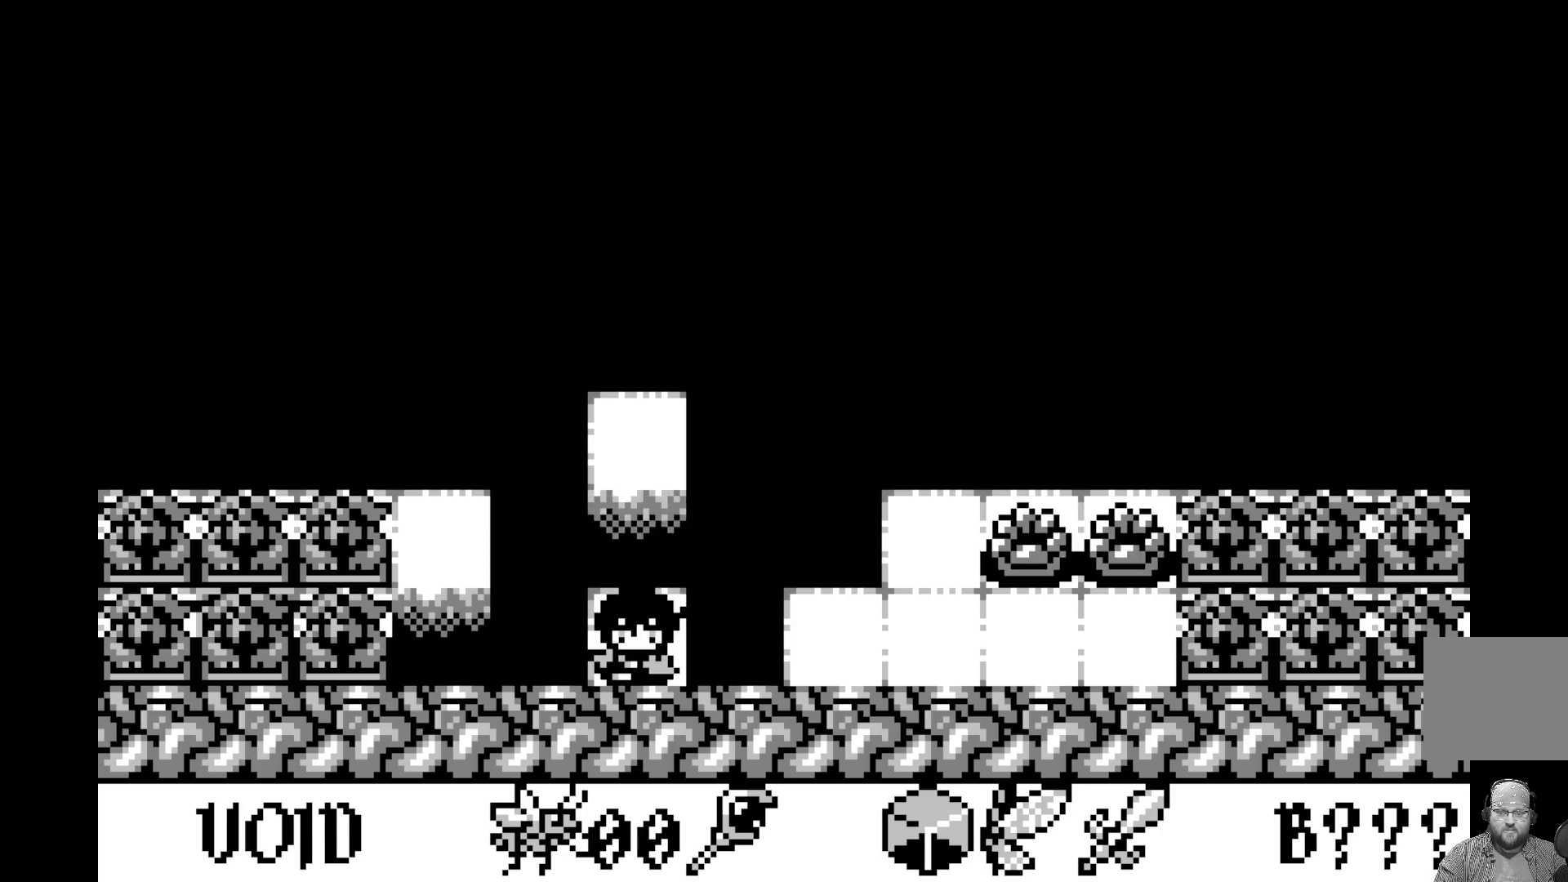
{"buttons": [], "left_stick": "center", "events": []}
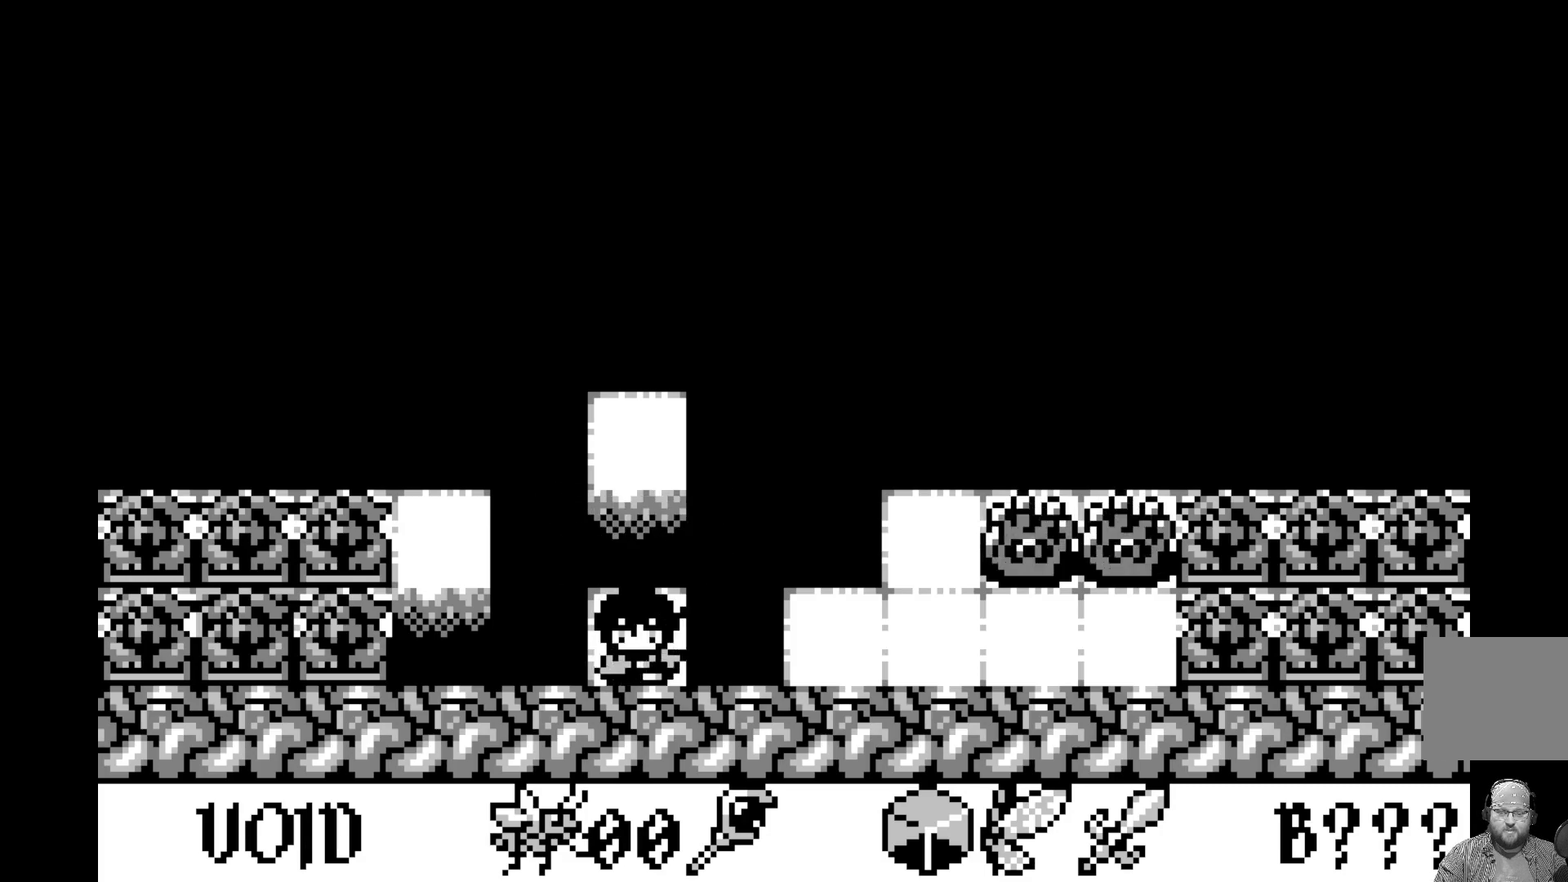
{"buttons": ["DPAD_RIGHT"], "left_stick": "center", "events": [[150, "DPAD_RIGHT", "down"], [250, "DPAD_RIGHT", "up"], [417, "DPAD_RIGHT", "down"]]}
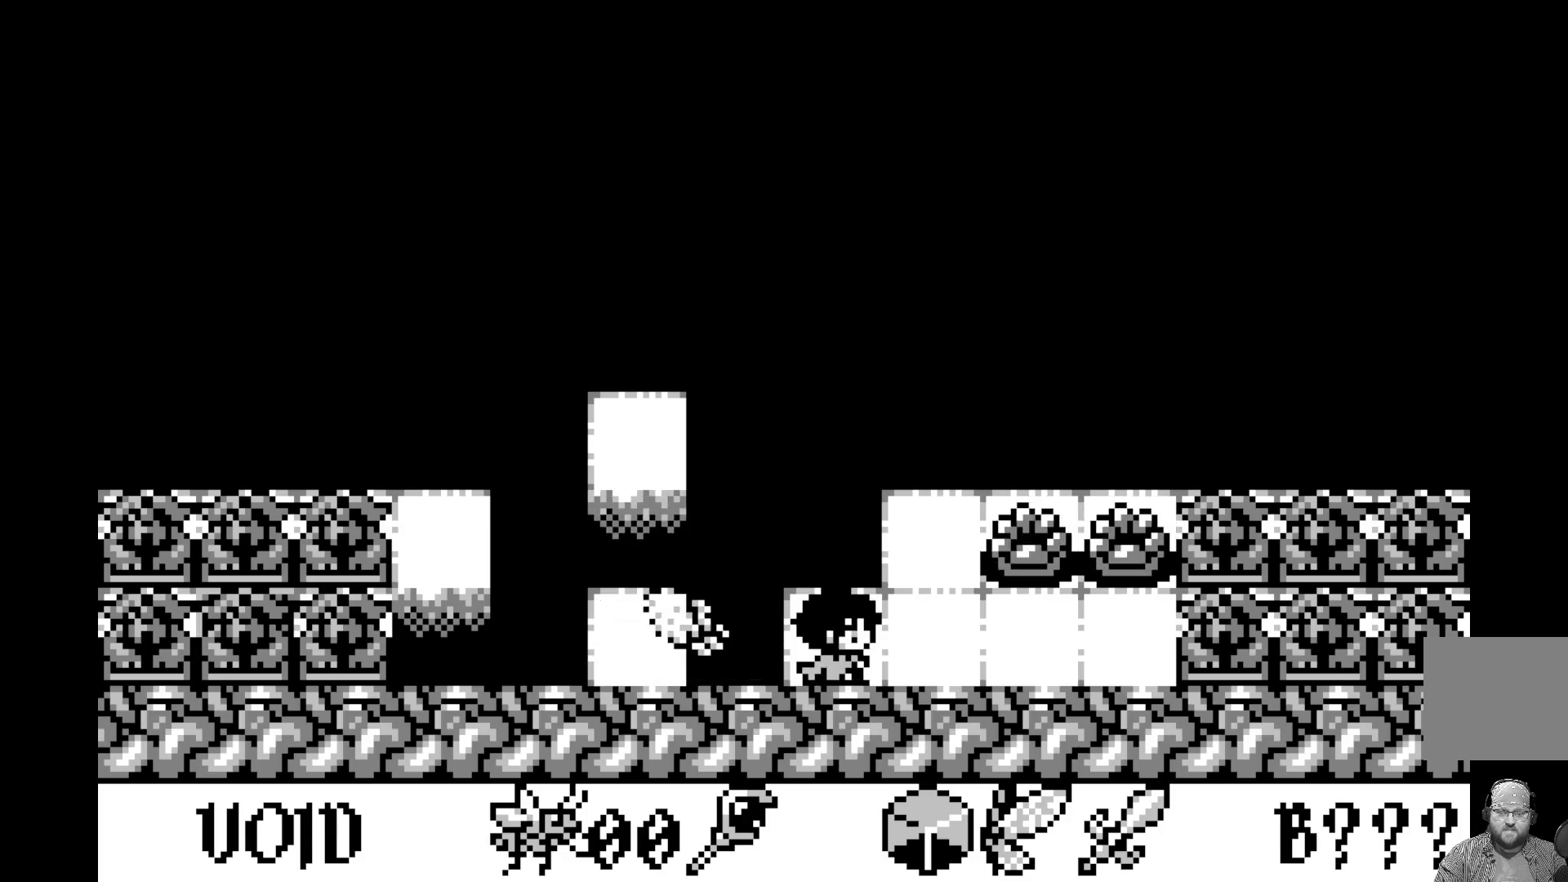
{"buttons": [], "left_stick": "center", "events": [[50, "DPAD_RIGHT", "up"]]}
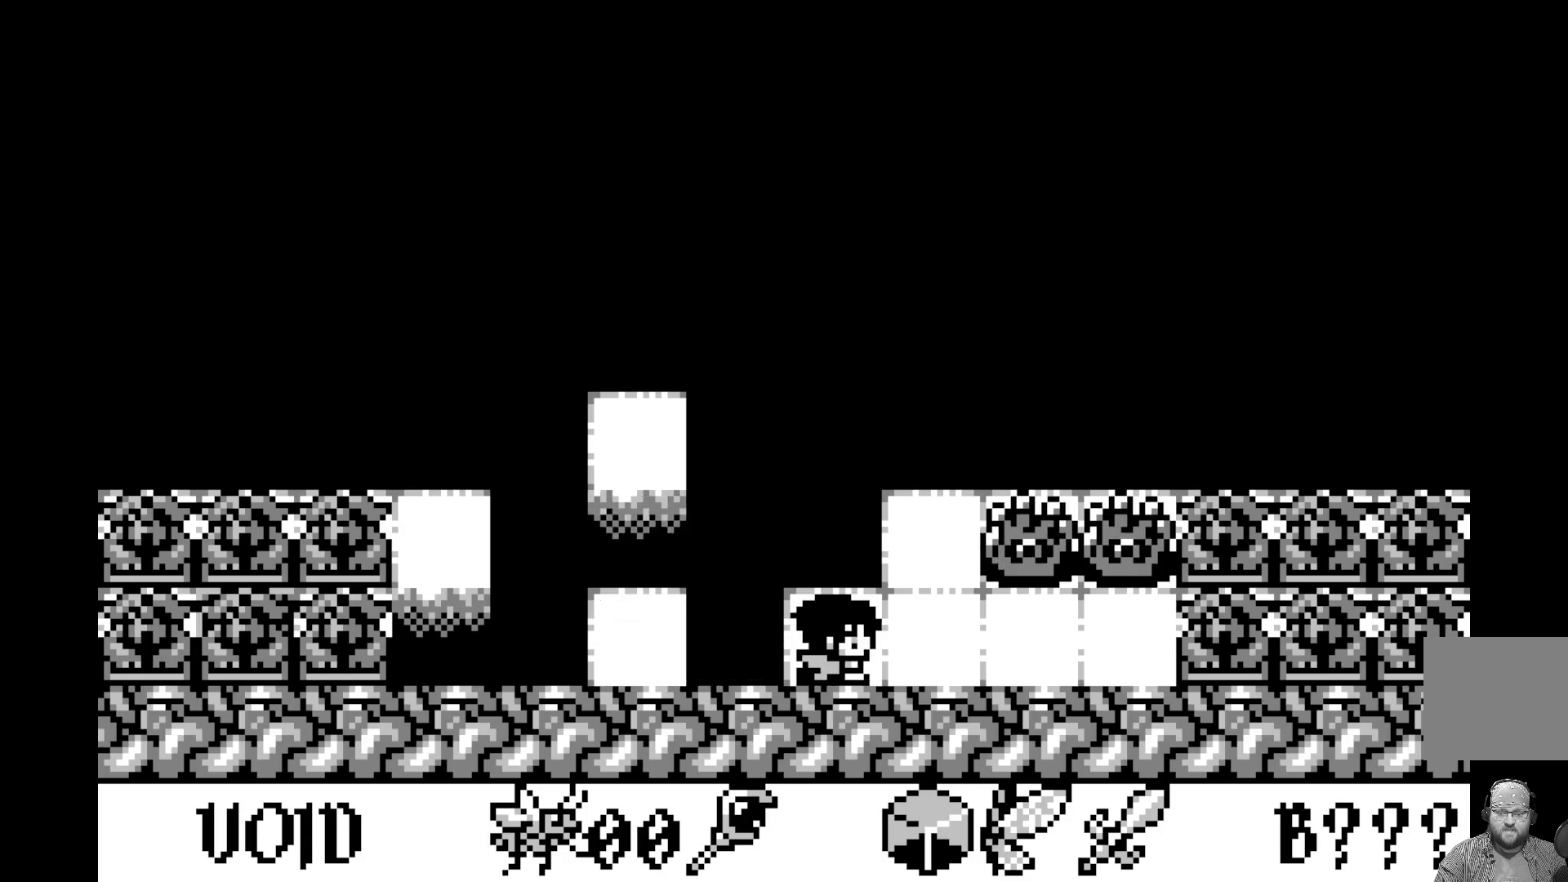
{"buttons": [], "left_stick": "center", "events": []}
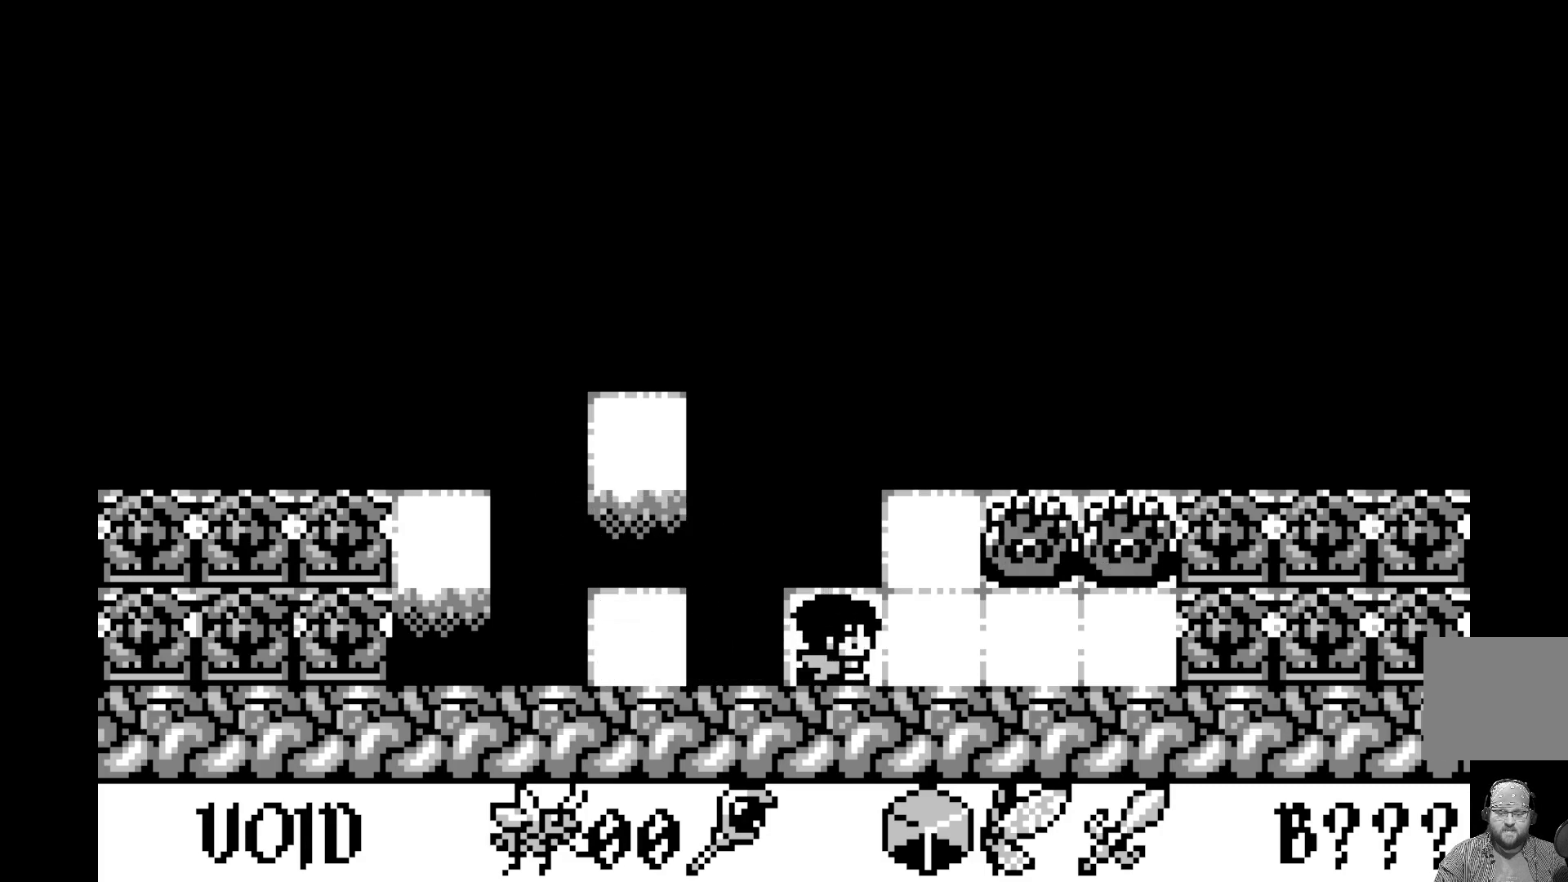
{"buttons": [], "left_stick": "center", "events": [[167, "A", "down"], [333, "A", "up"]]}
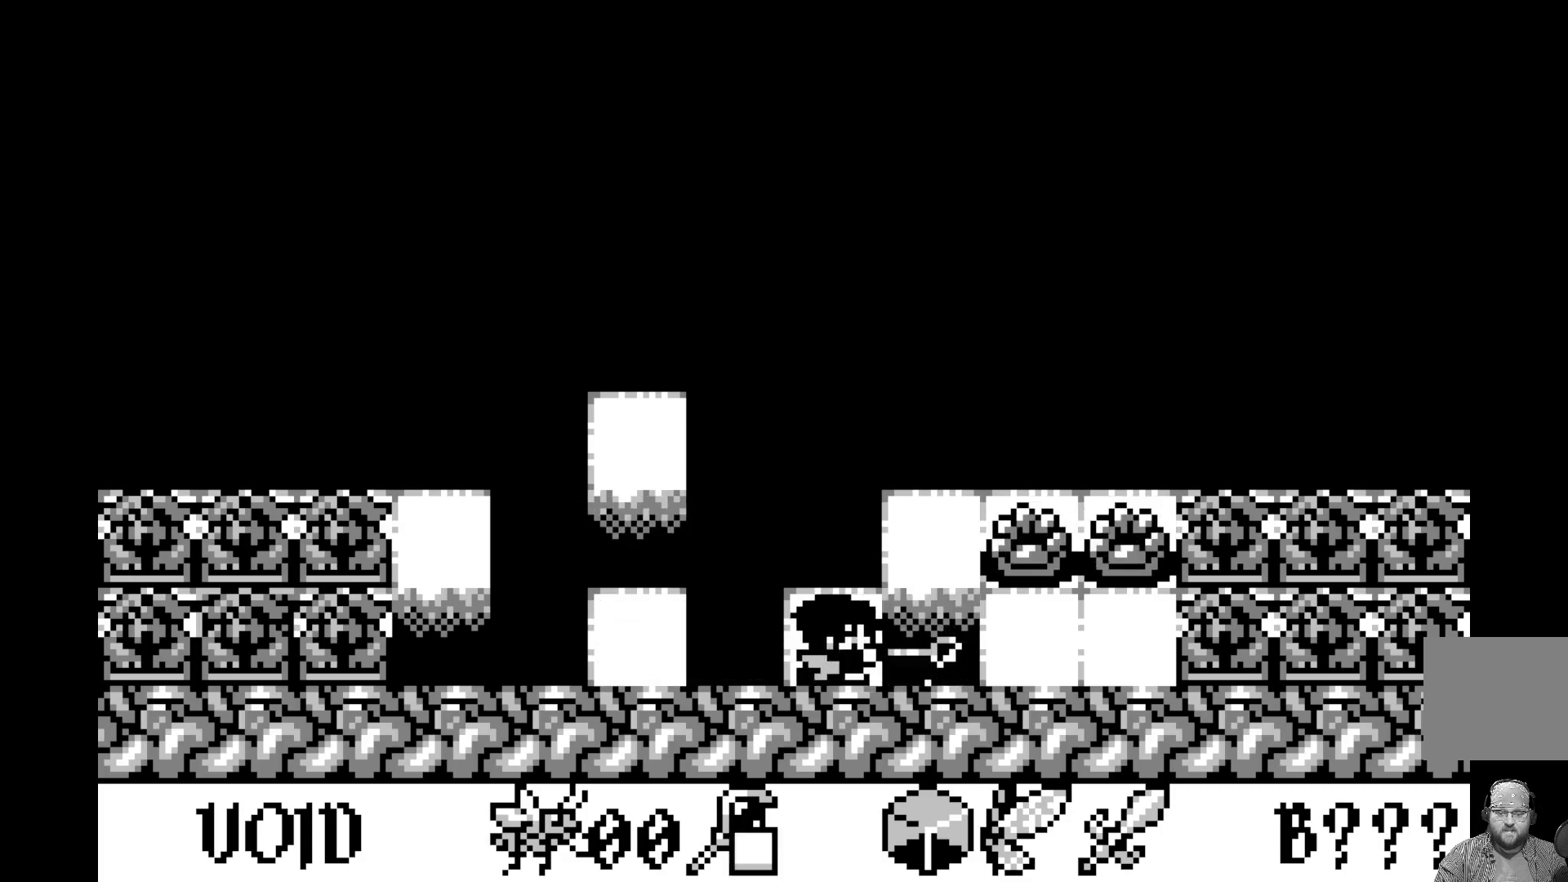
{"buttons": [], "left_stick": "center", "events": [[283, "DPAD_RIGHT", "down"], [367, "DPAD_RIGHT", "up"]]}
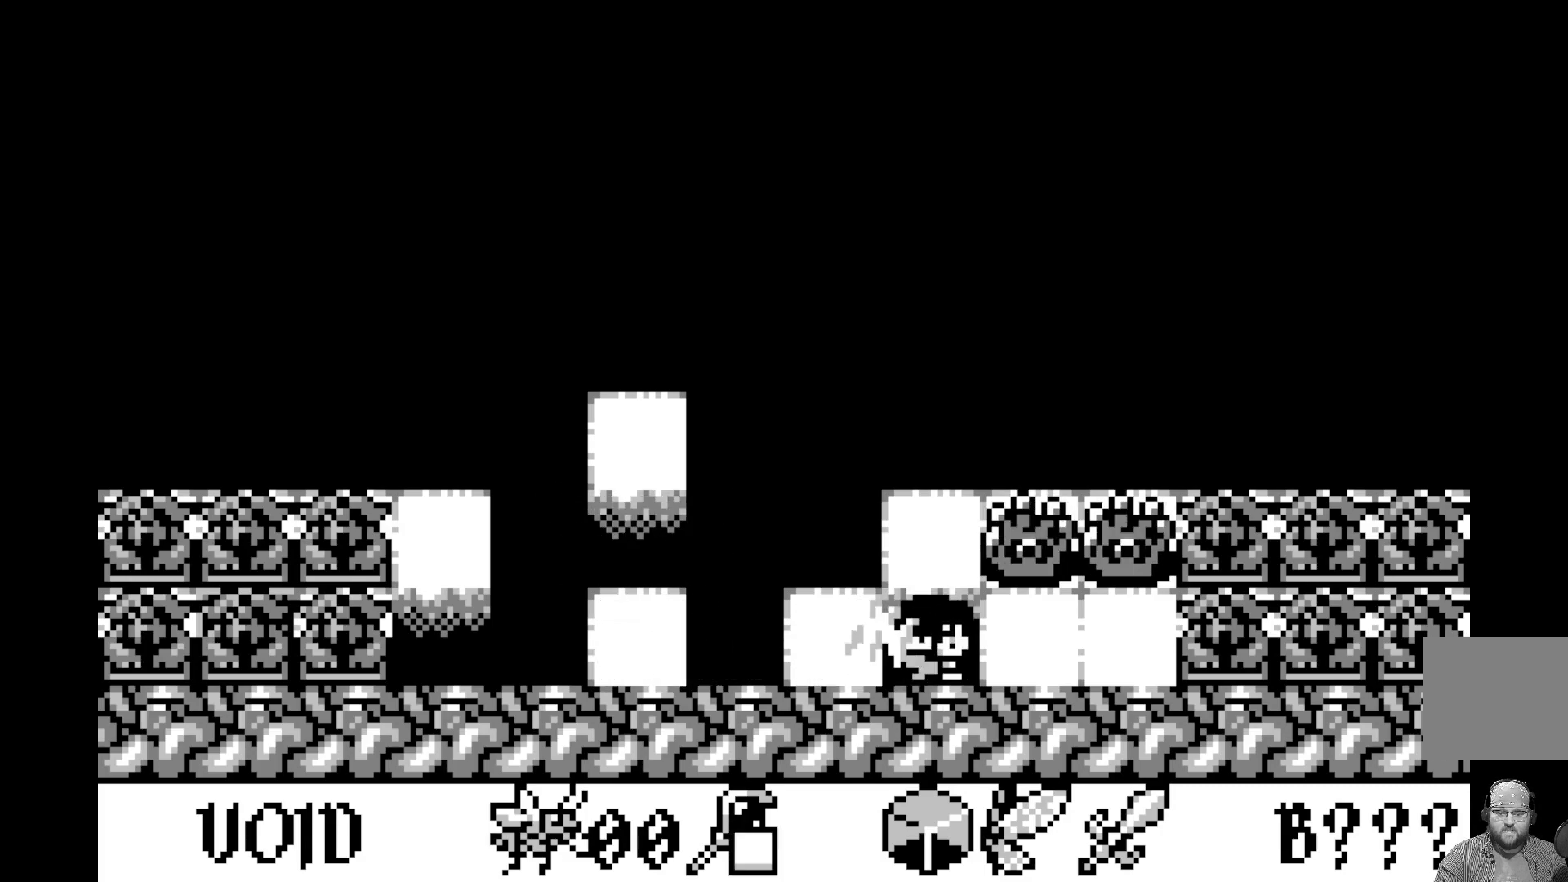
{"buttons": [], "left_stick": "center", "events": [[50, "DPAD_UP", "down"], [150, "DPAD_UP", "up"]]}
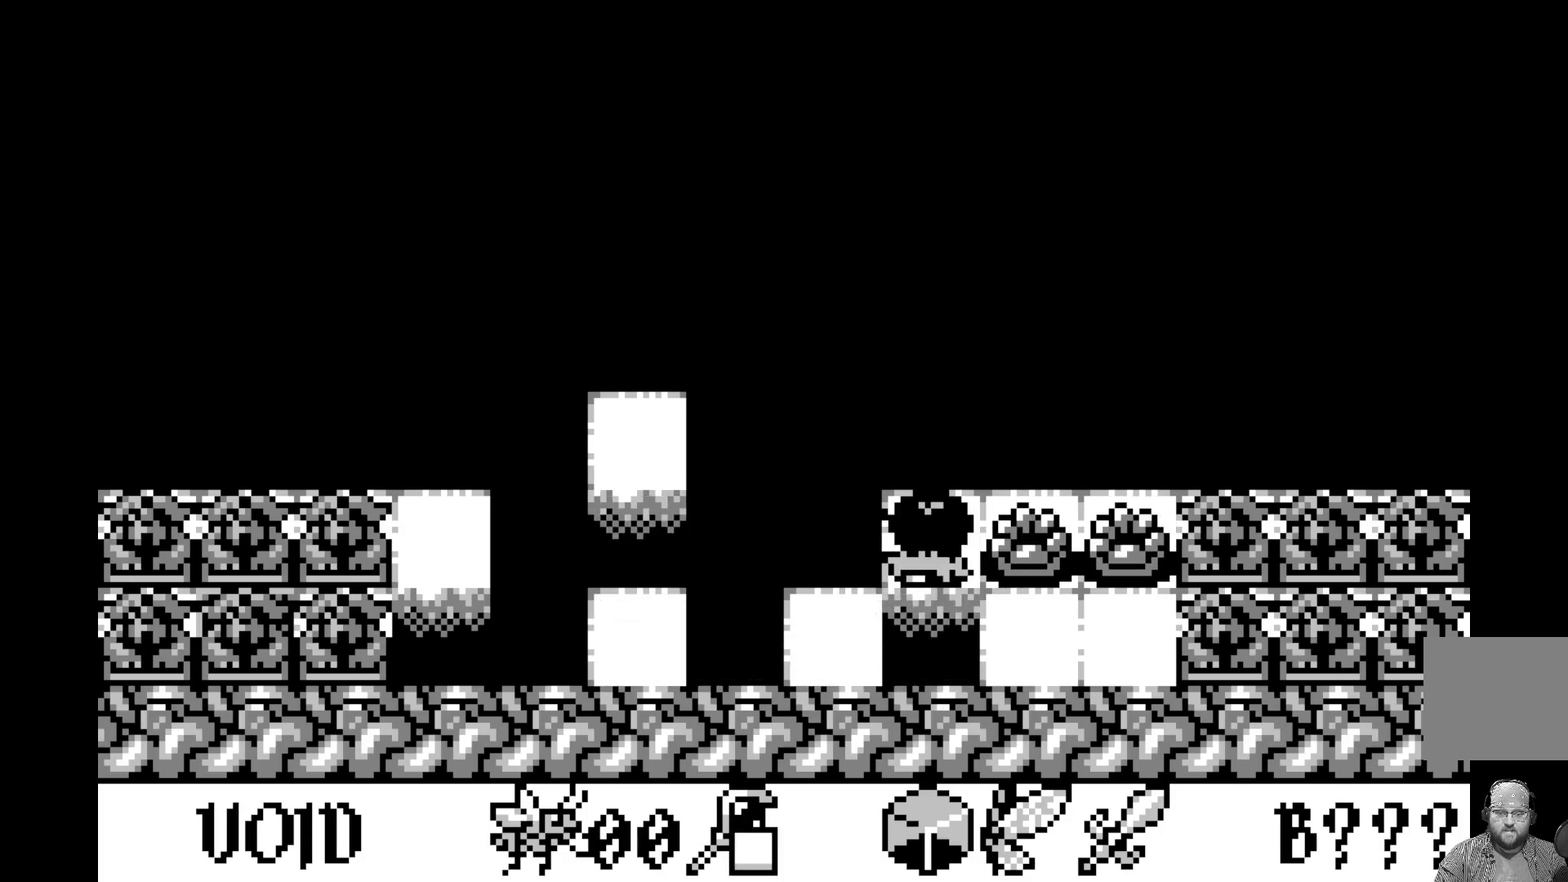
{"buttons": [], "left_stick": "center", "events": []}
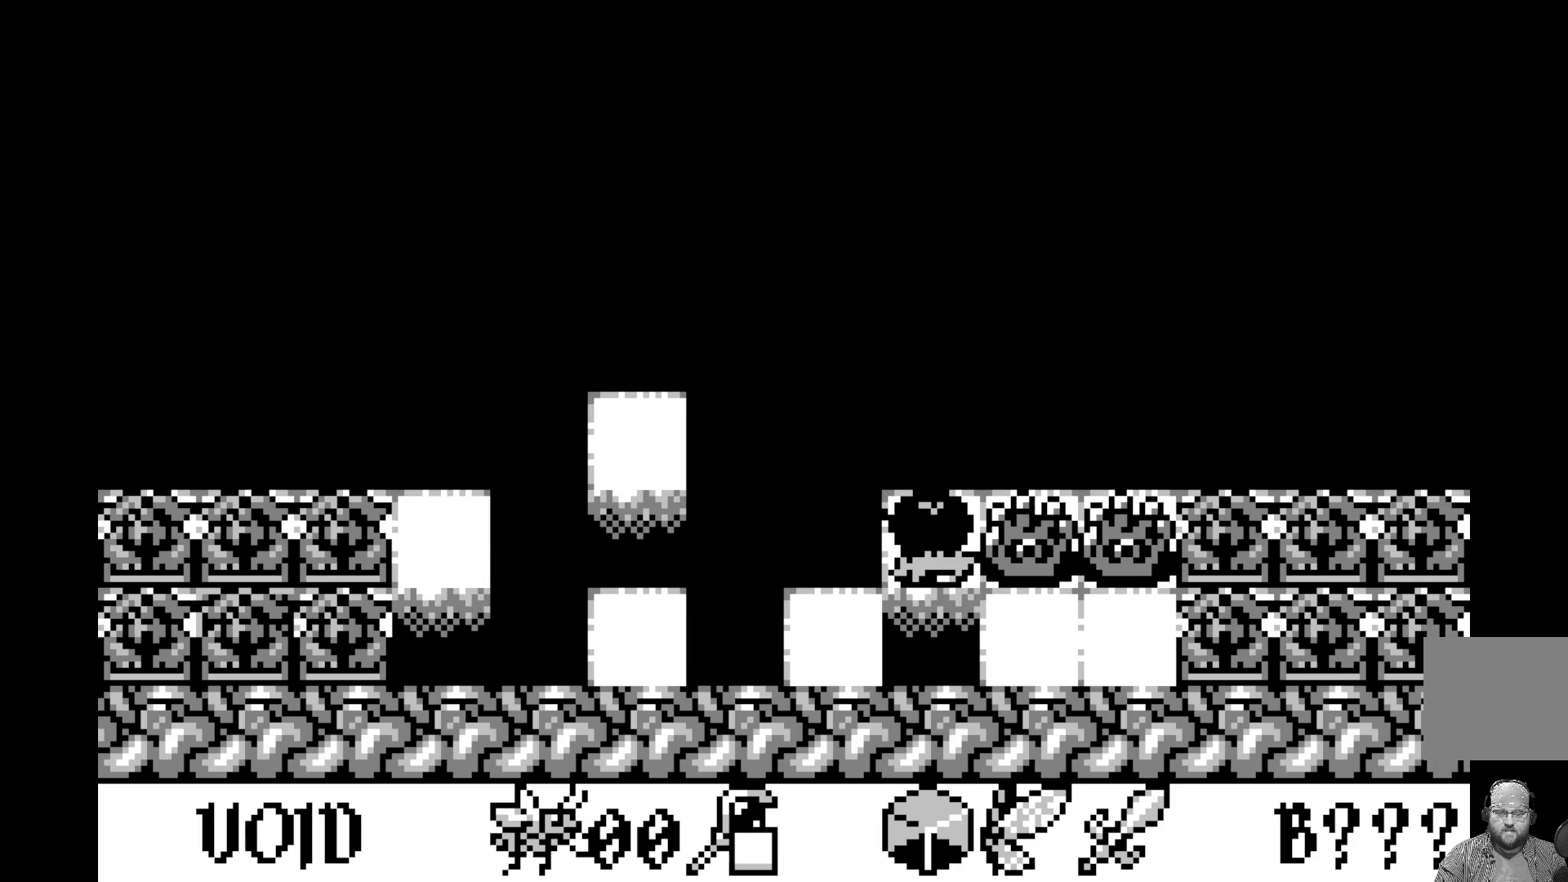
{"buttons": ["A"], "left_stick": "center", "events": [[250, "DPAD_LEFT", "down"], [350, "DPAD_LEFT", "up"], [500, "A", "down"]]}
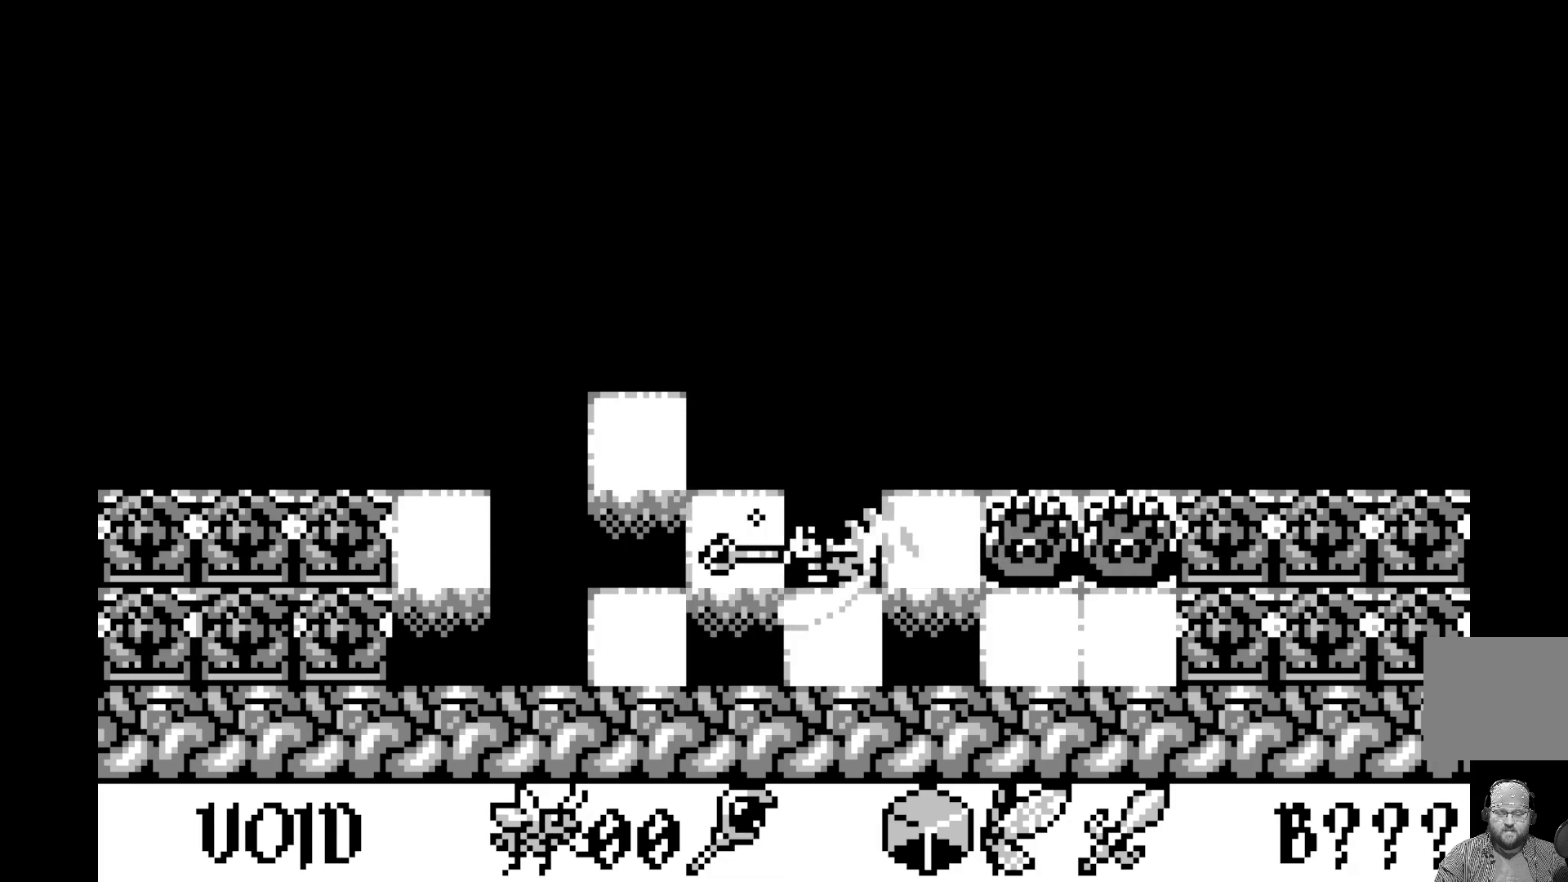
{"buttons": [], "left_stick": "center", "events": [[217, "A", "up"]]}
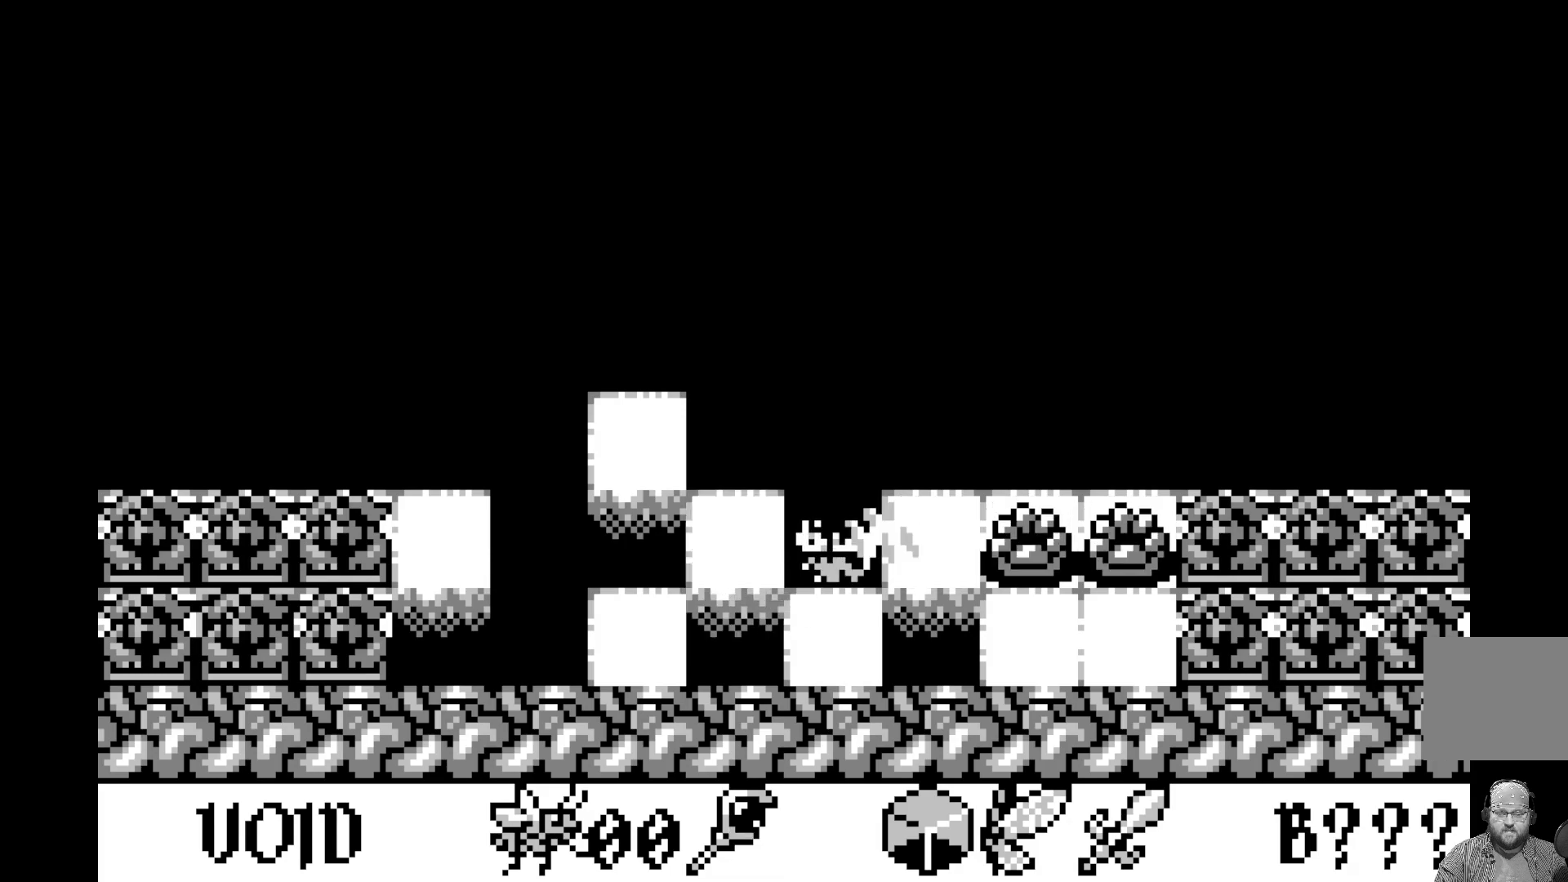
{"buttons": [], "left_stick": "center", "events": [[50, "DPAD_LEFT", "down"], [183, "DPAD_LEFT", "up"], [400, "DPAD_RIGHT", "down"], [483, "DPAD_RIGHT", "up"]]}
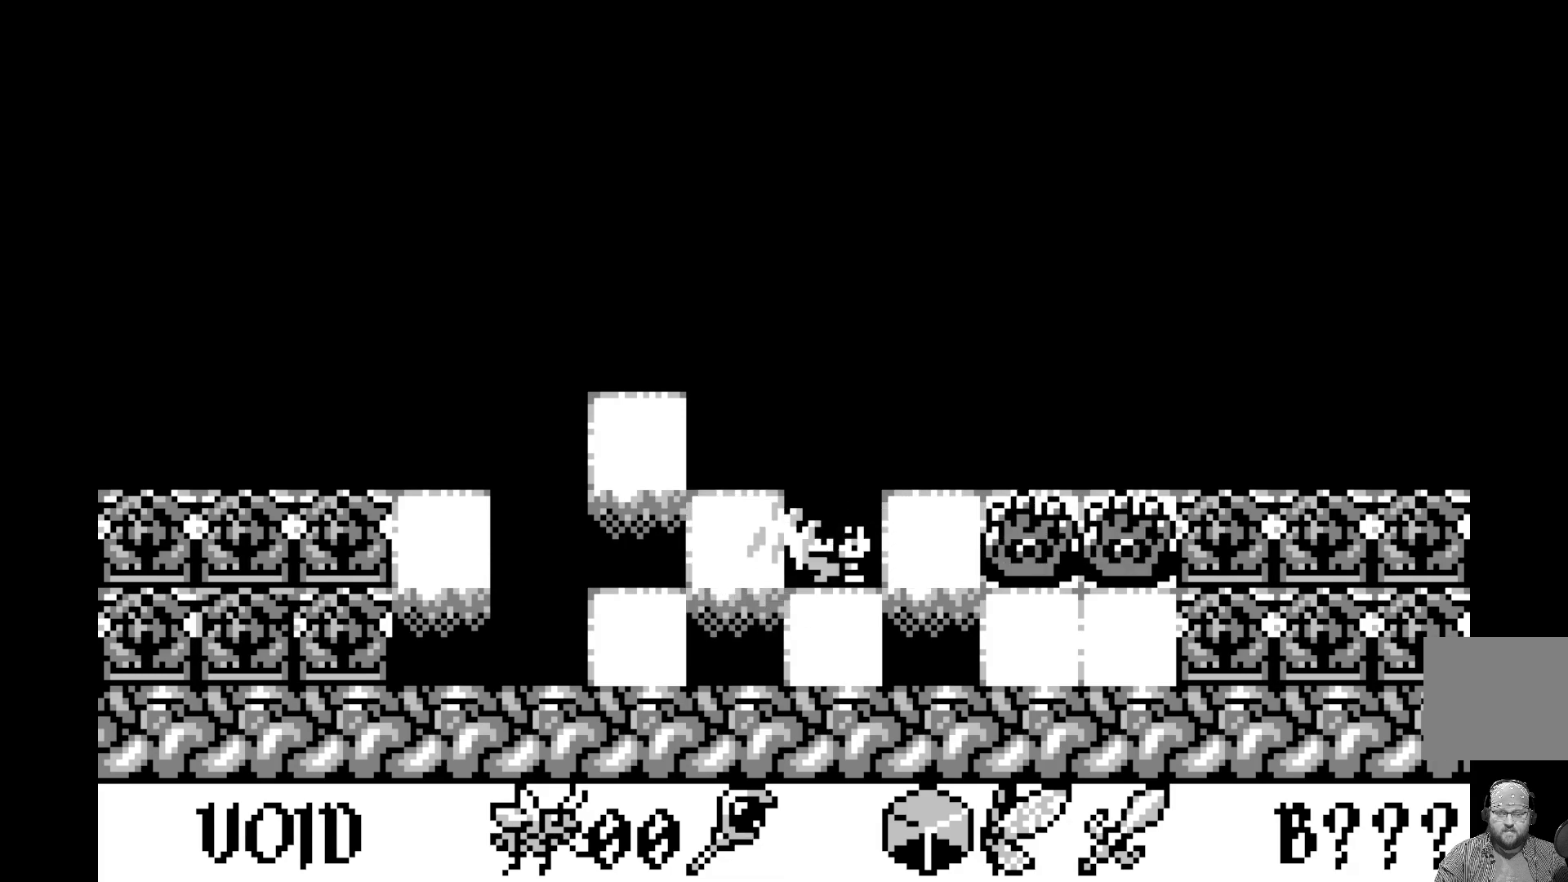
{"buttons": [], "left_stick": "center", "events": [[283, "DPAD_RIGHT", "down"], [367, "DPAD_RIGHT", "up"]]}
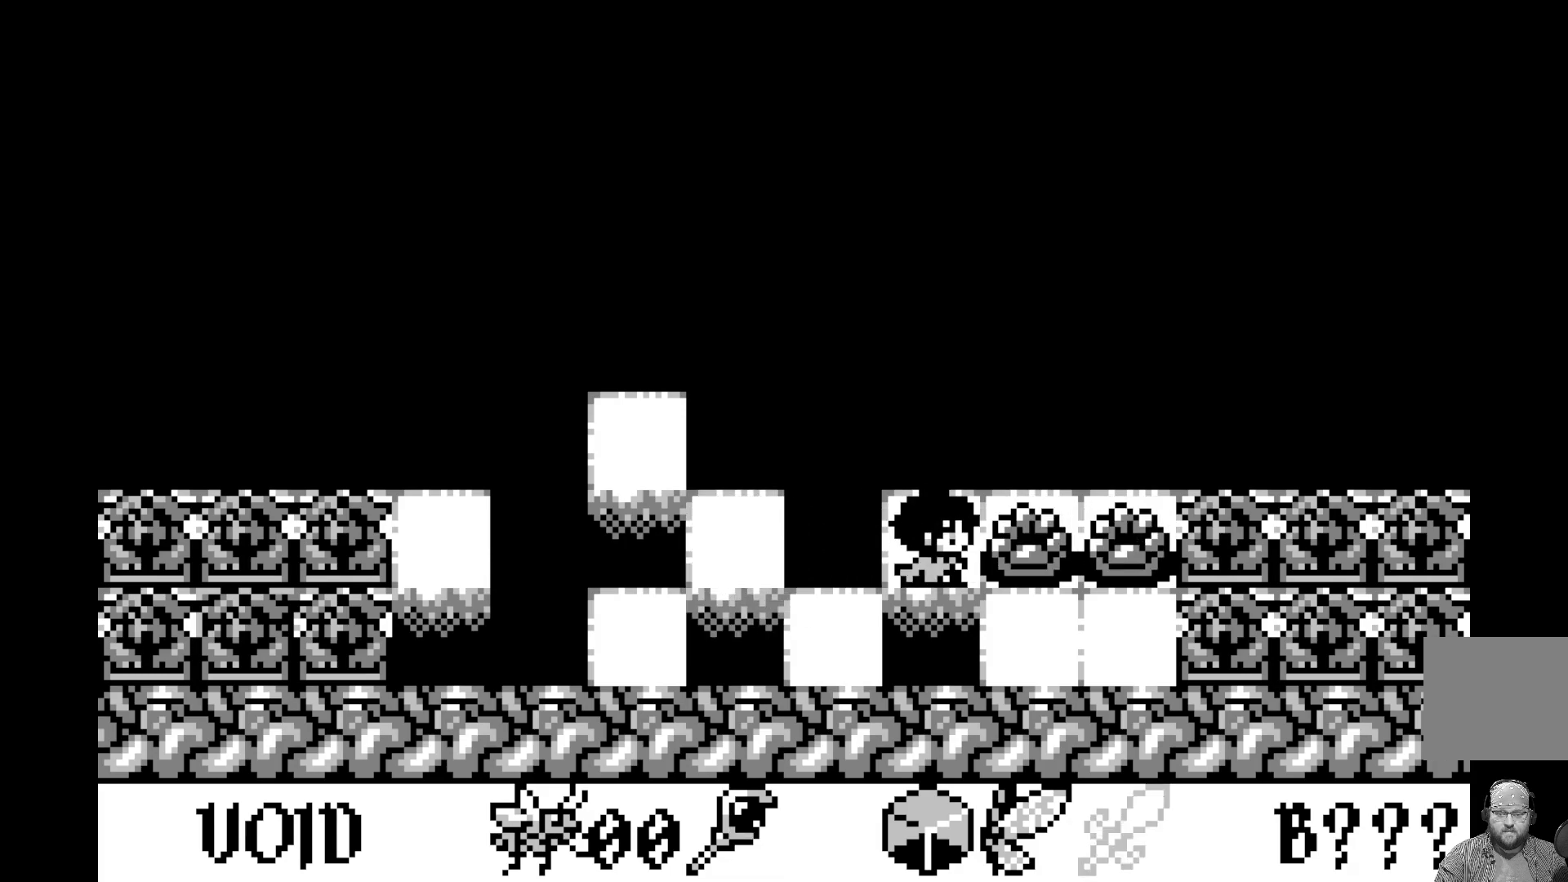
{"buttons": [], "left_stick": "center", "events": [[117, "A", "down"], [317, "A", "up"]]}
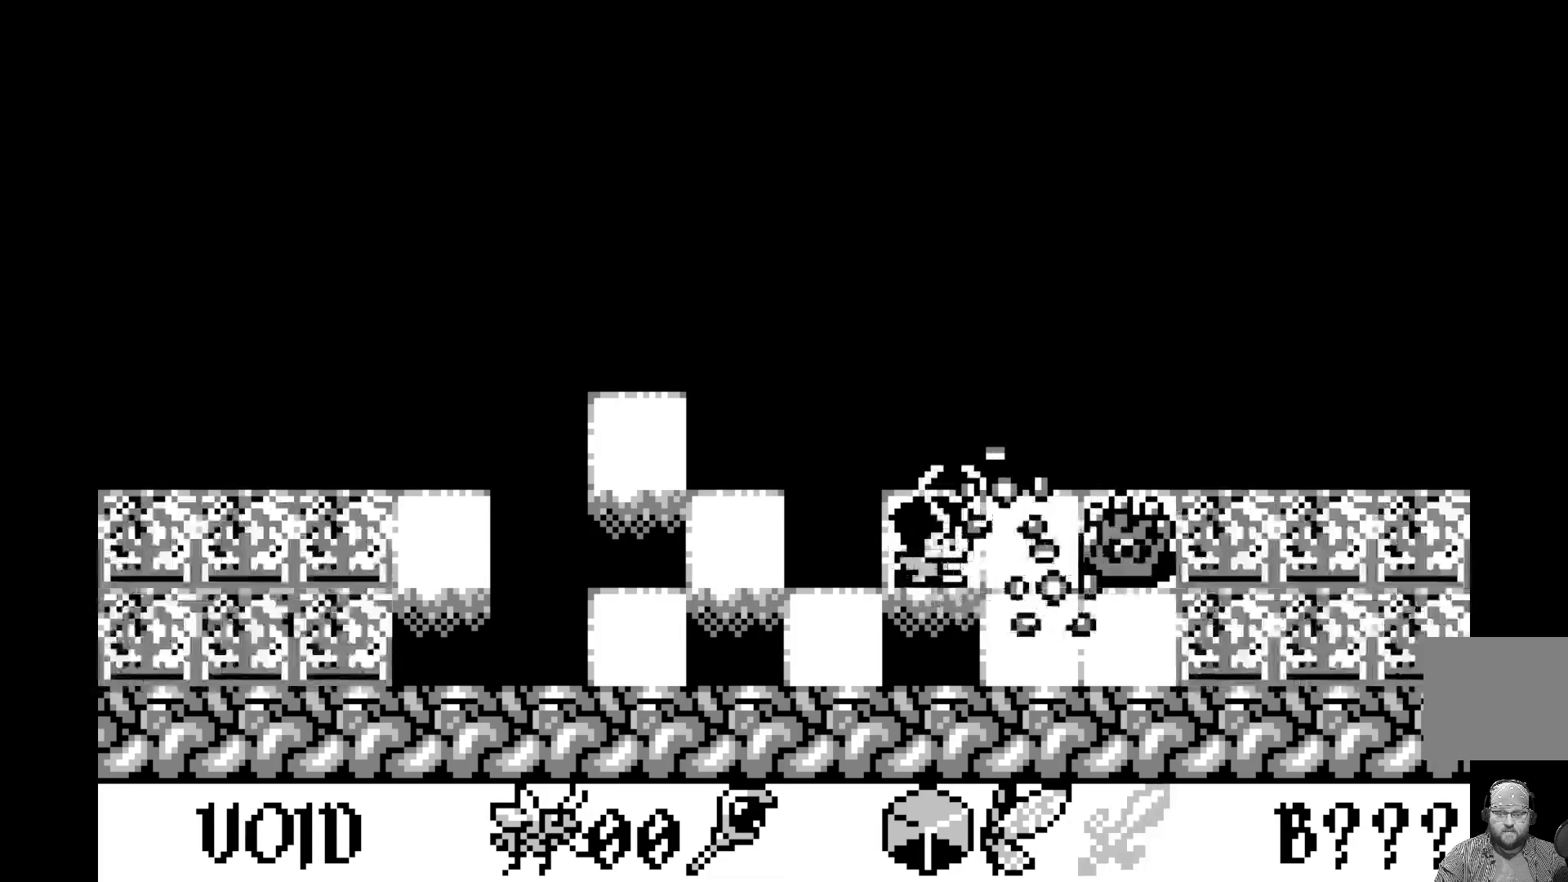
{"buttons": [], "left_stick": "center", "events": [[250, "DPAD_RIGHT", "down"], [350, "DPAD_RIGHT", "up"]]}
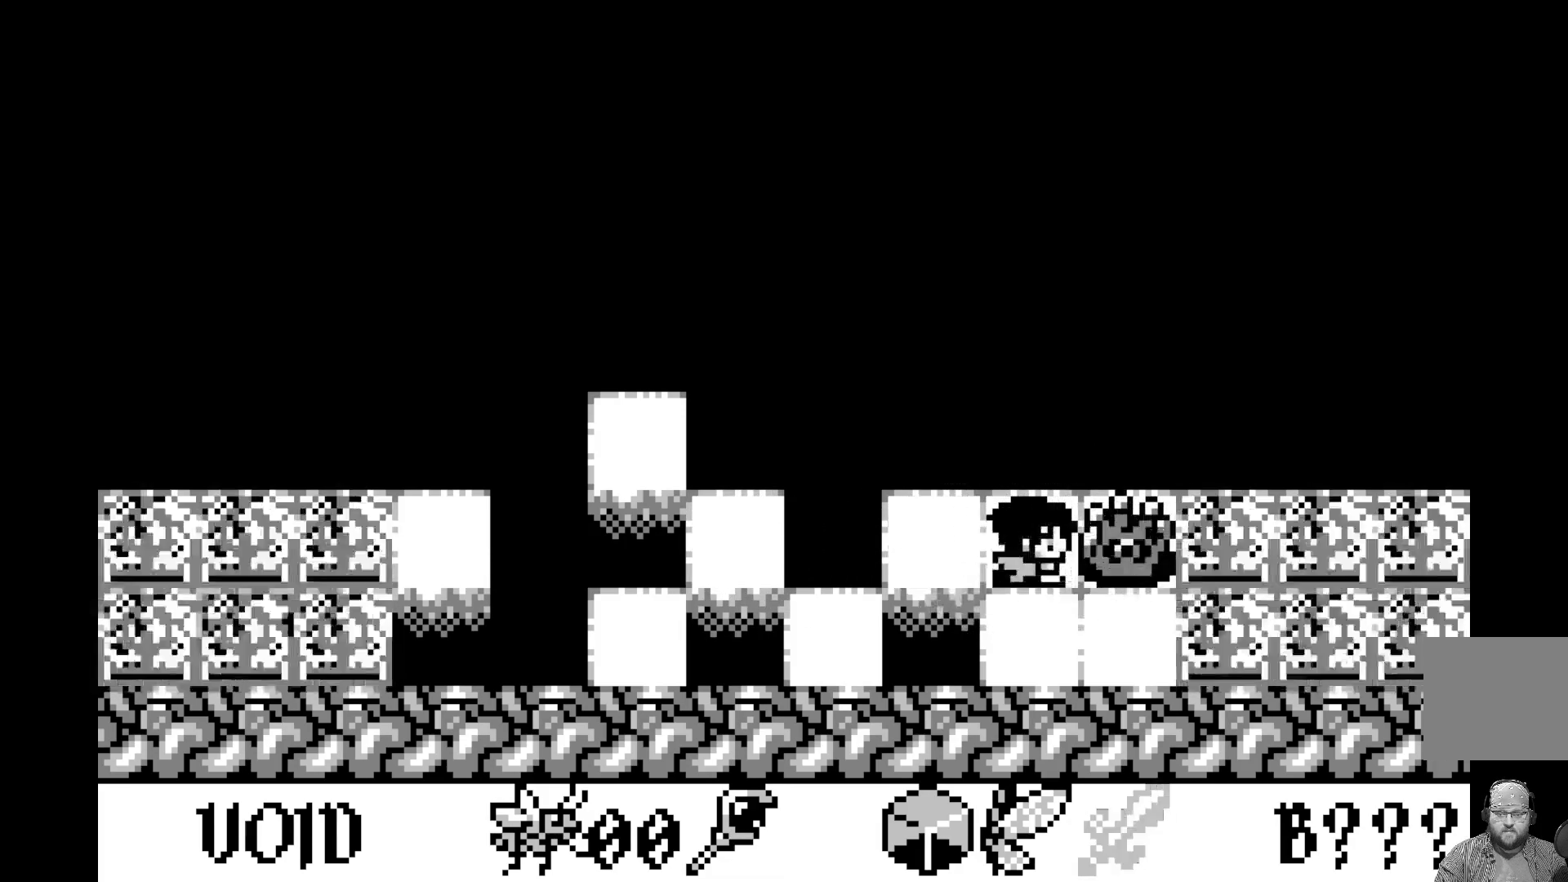
{"buttons": [], "left_stick": "center", "events": [[33, "A", "down"], [267, "A", "up"]]}
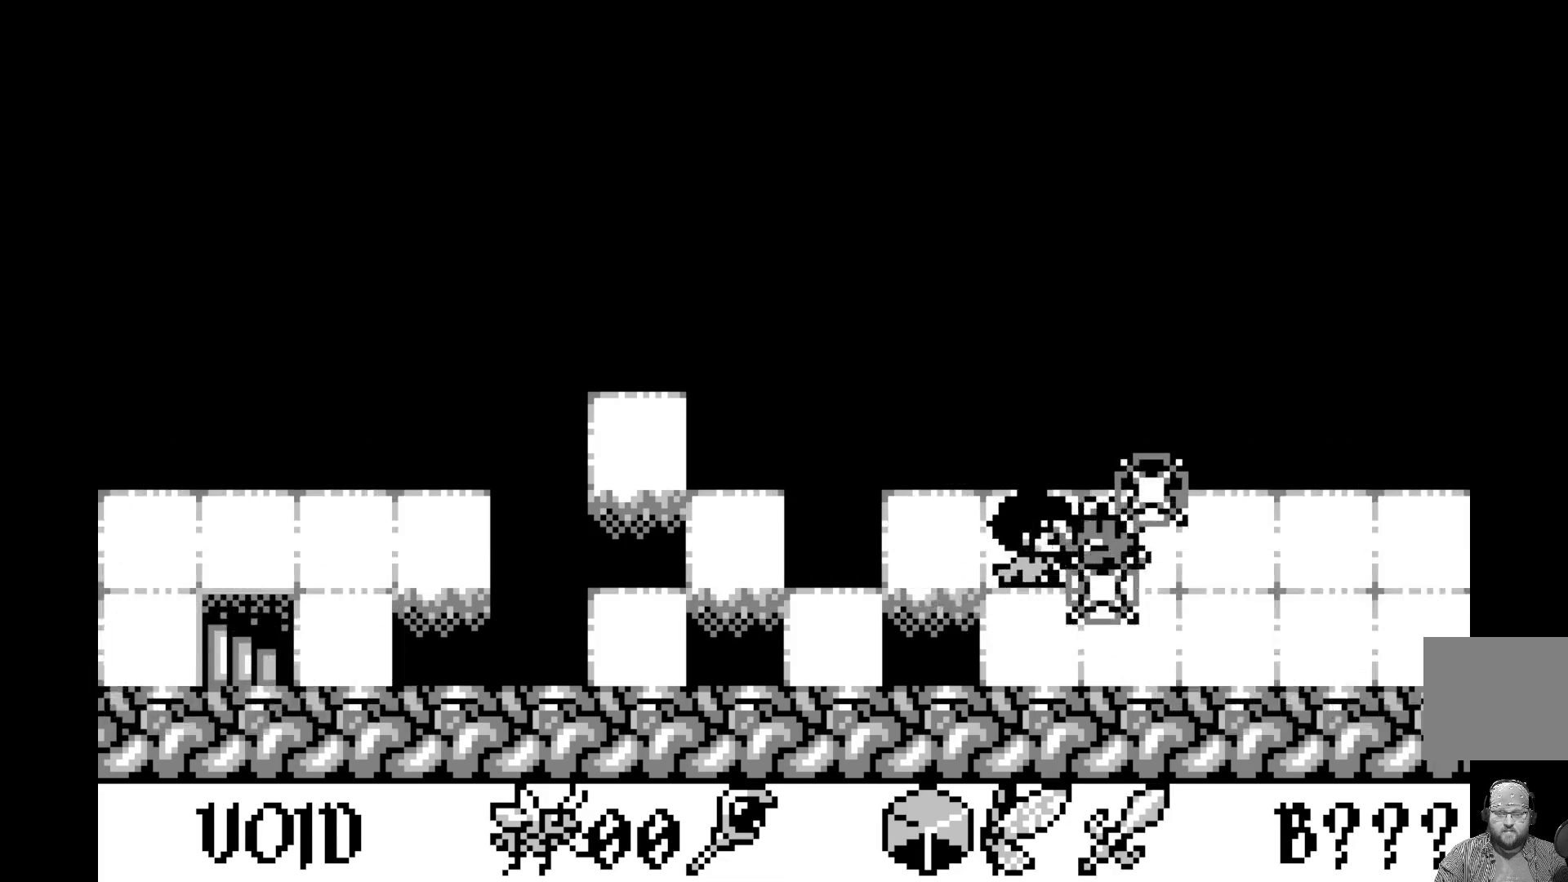
{"buttons": [], "left_stick": "center", "events": []}
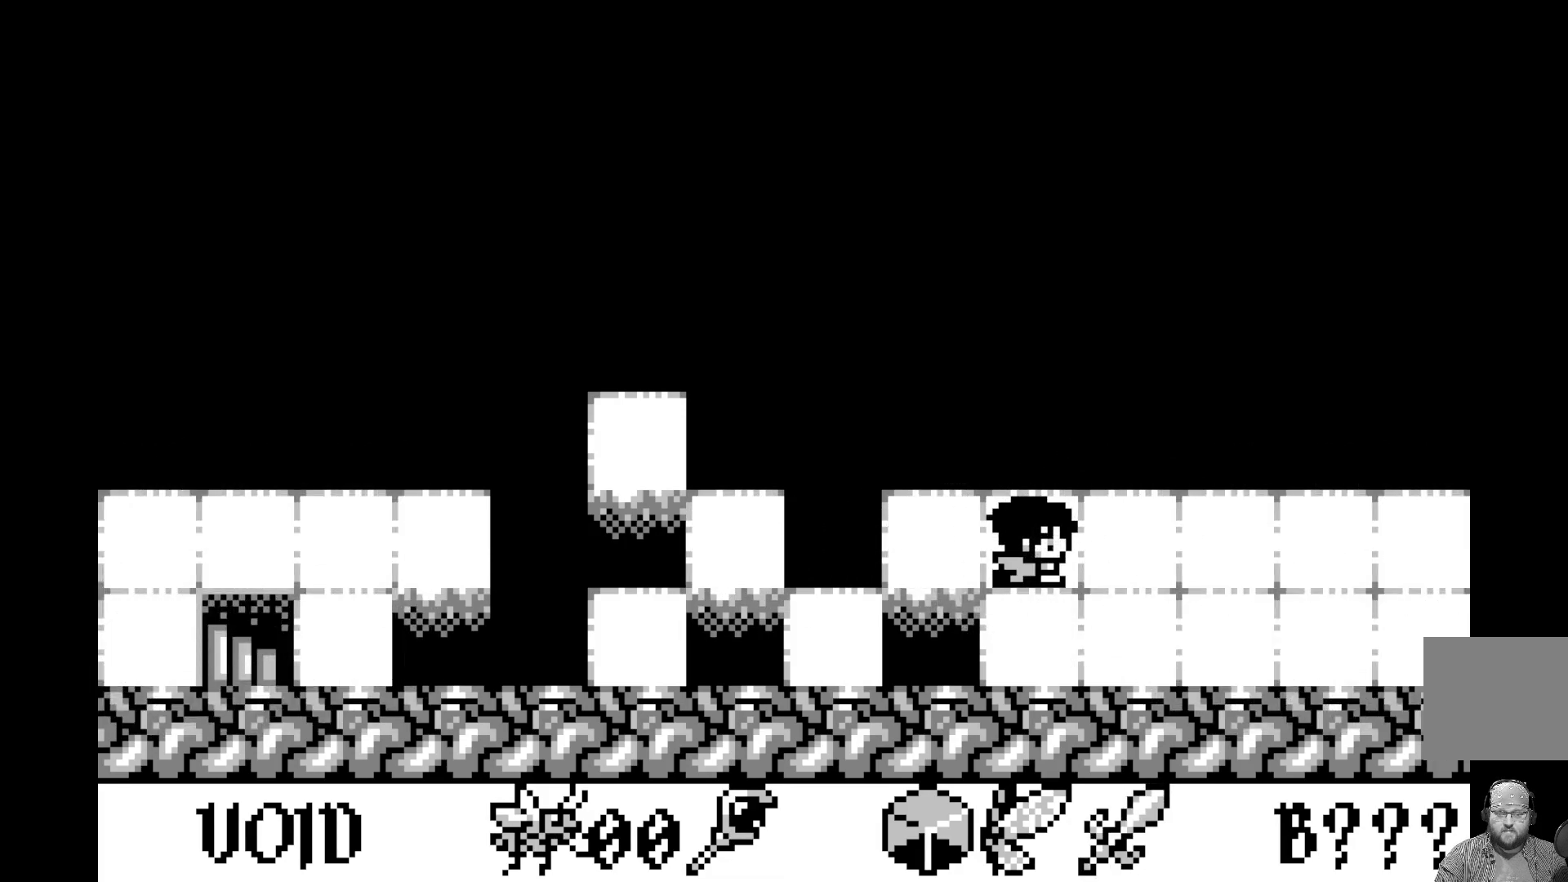
{"buttons": [], "left_stick": "center", "events": [[217, "DPAD_LEFT", "down"], [317, "DPAD_LEFT", "up"]]}
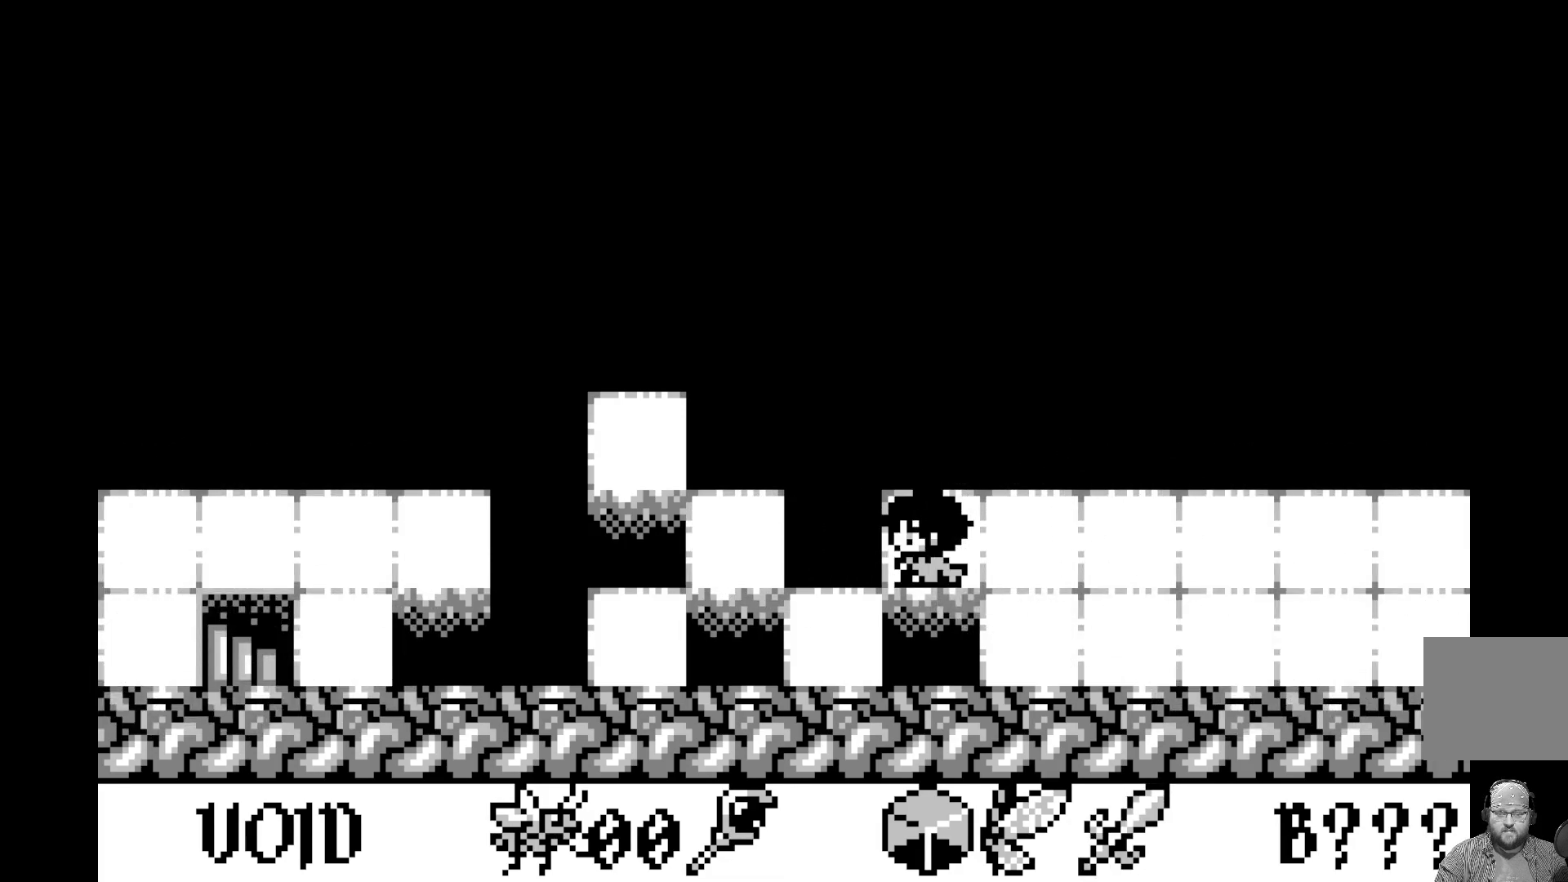
{"buttons": [], "left_stick": "center", "events": []}
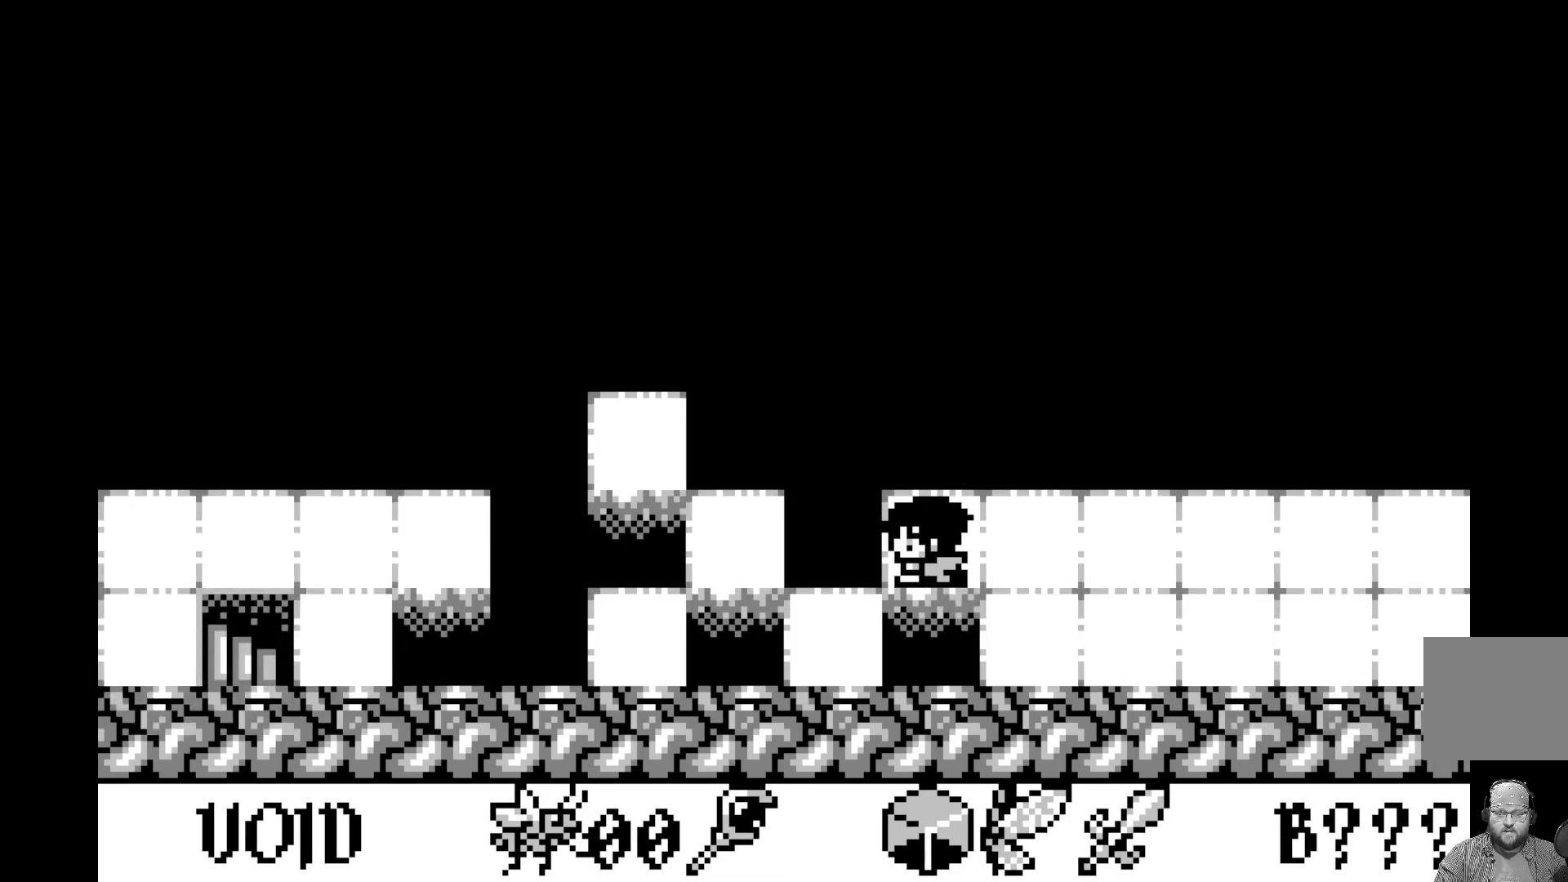
{"buttons": [], "left_stick": "center", "events": [[167, "DPAD_LEFT", "down"], [283, "DPAD_LEFT", "up"]]}
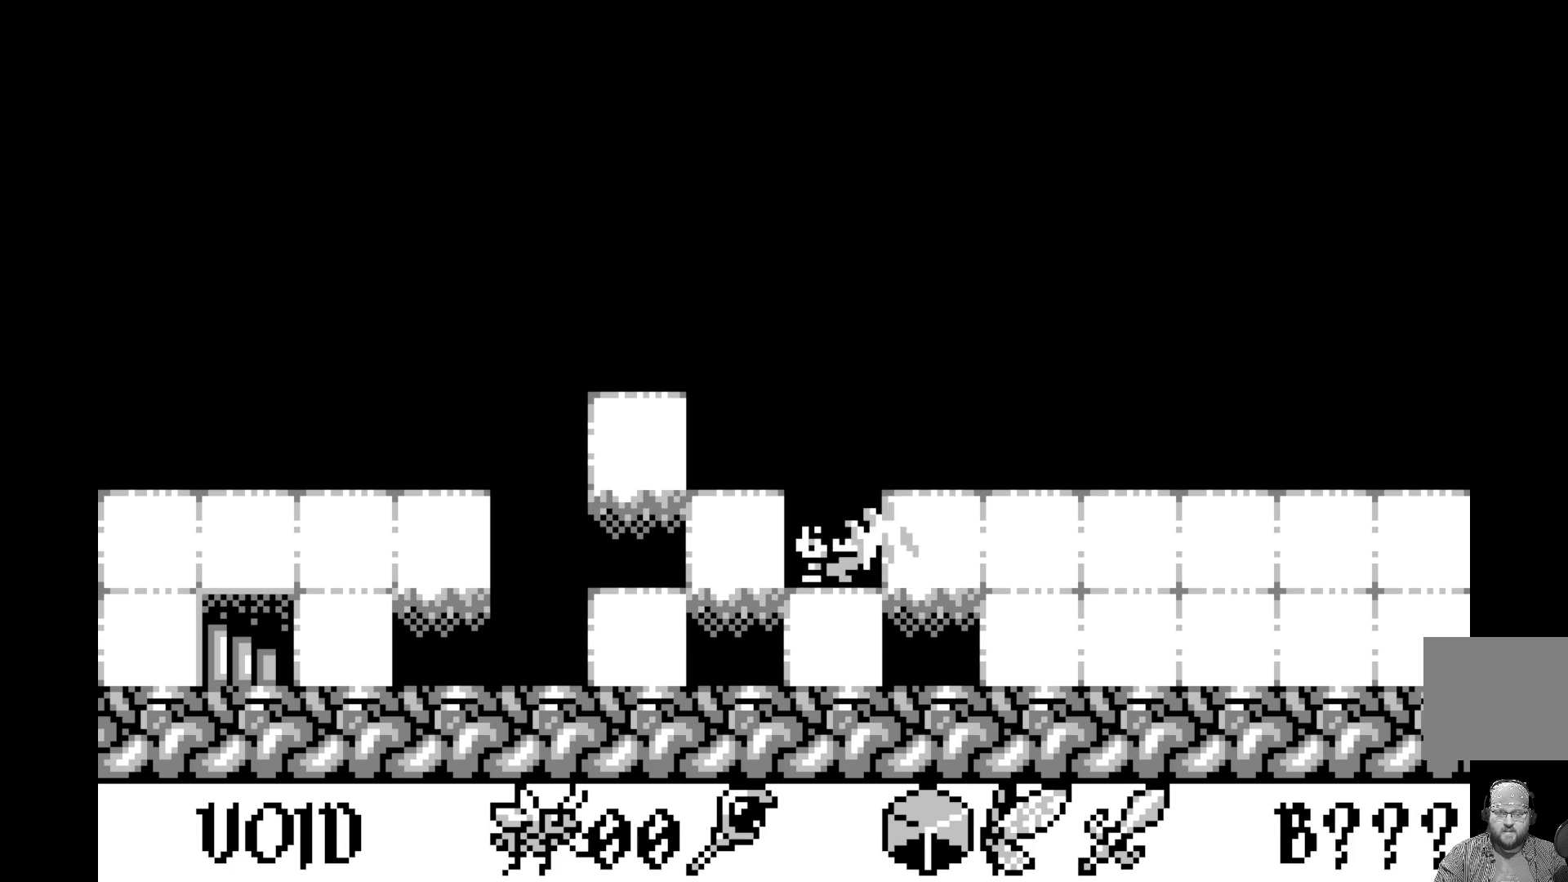
{"buttons": [], "left_stick": "center", "events": [[100, "DPAD_LEFT", "down"], [200, "DPAD_LEFT", "up"]]}
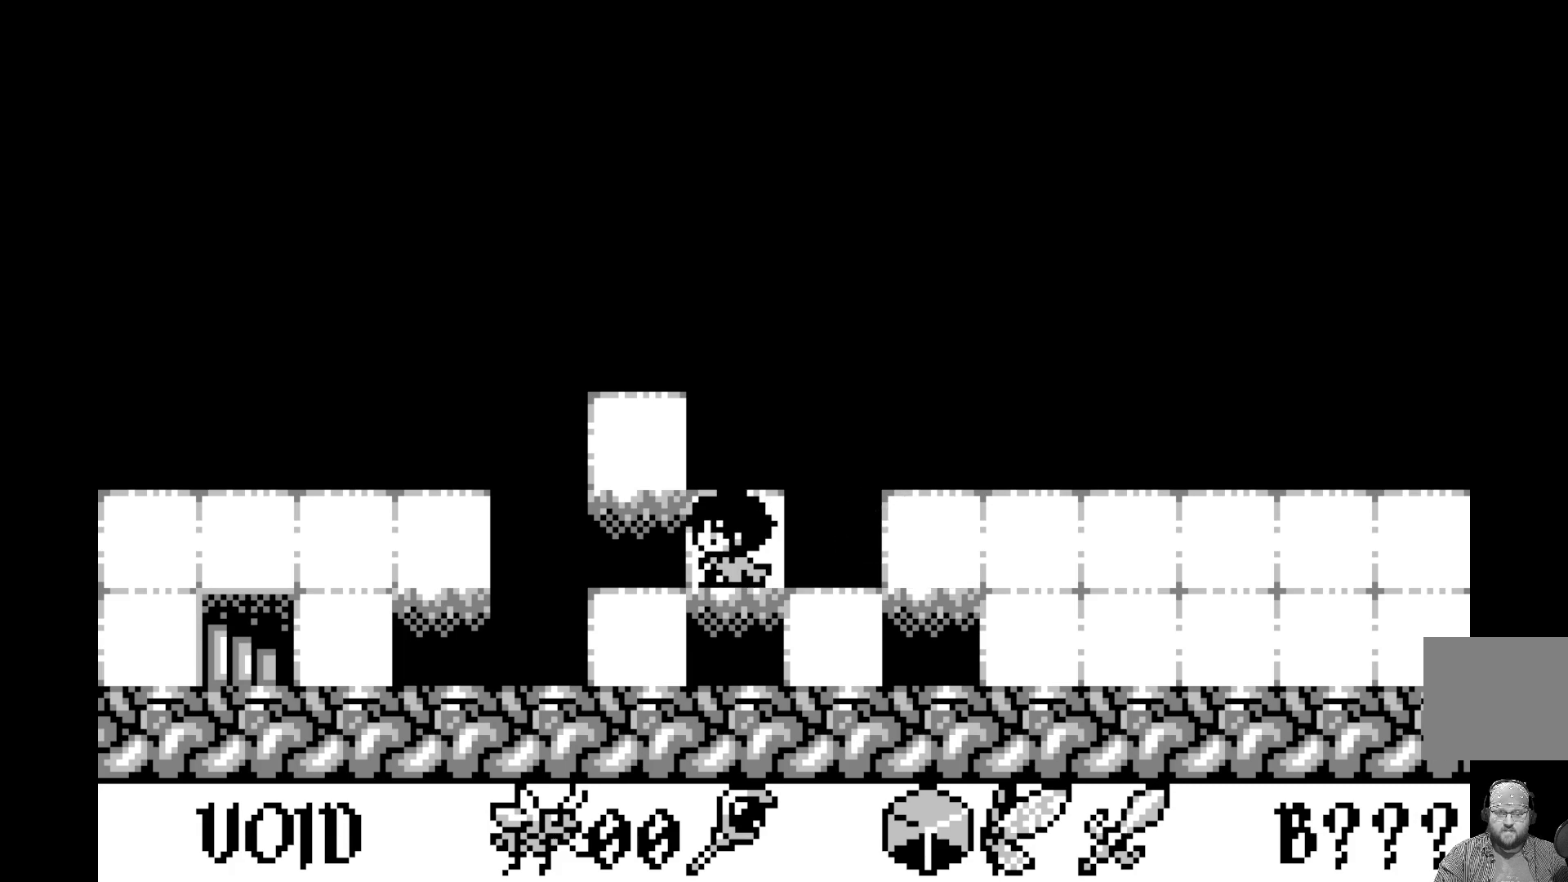
{"buttons": [], "left_stick": "center", "events": [[350, "DPAD_RIGHT", "down"], [433, "DPAD_RIGHT", "up"]]}
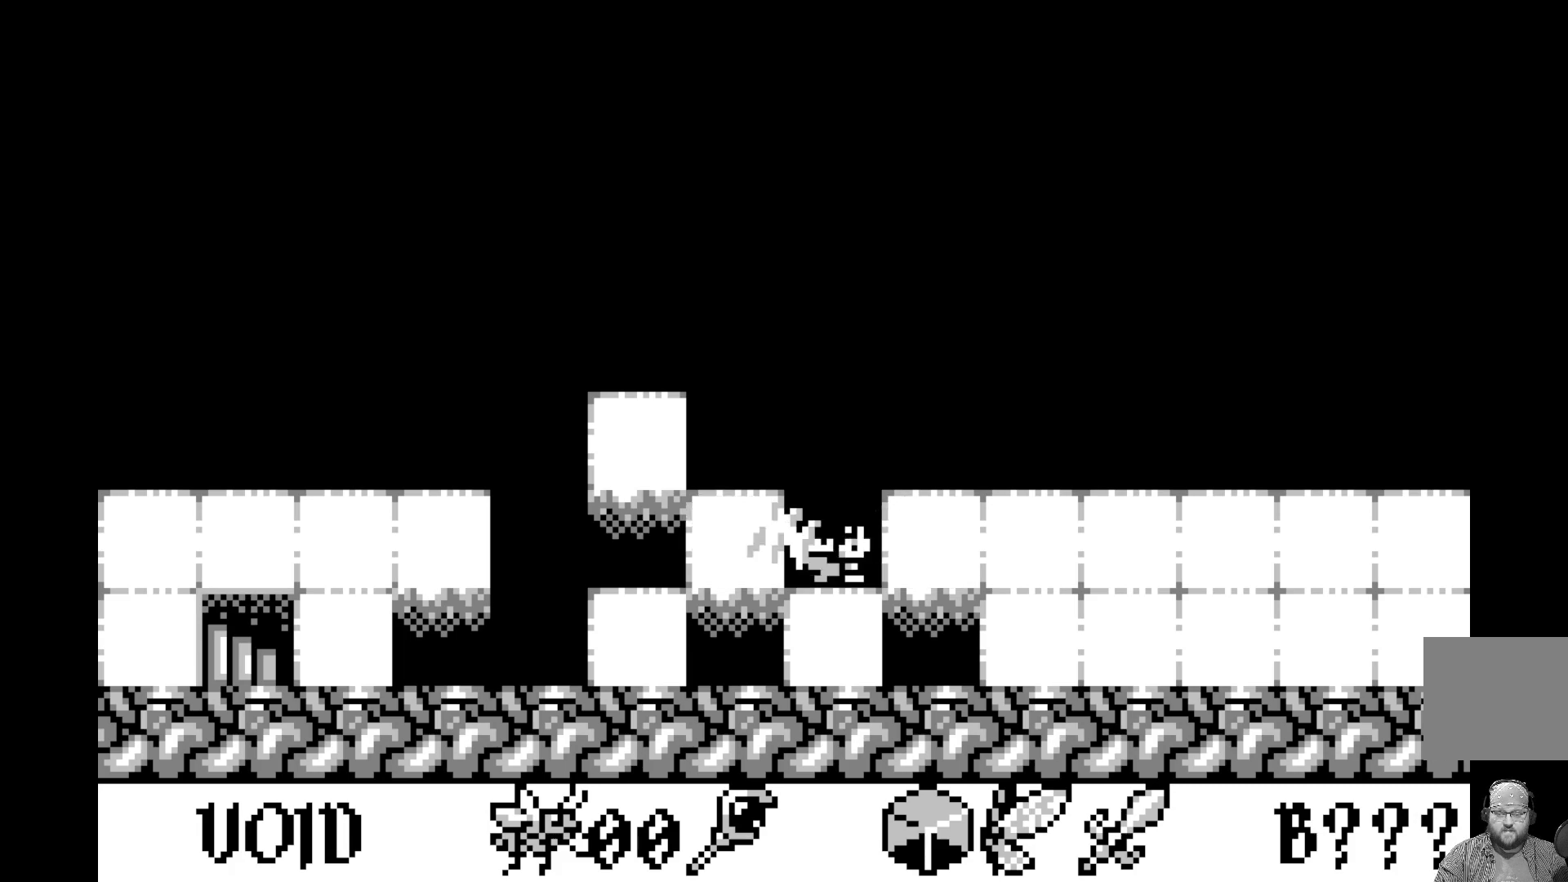
{"buttons": [], "left_stick": "center", "events": [[17, "DPAD_RIGHT", "down"], [150, "DPAD_RIGHT", "up"], [250, "A", "down"], [467, "A", "up"]]}
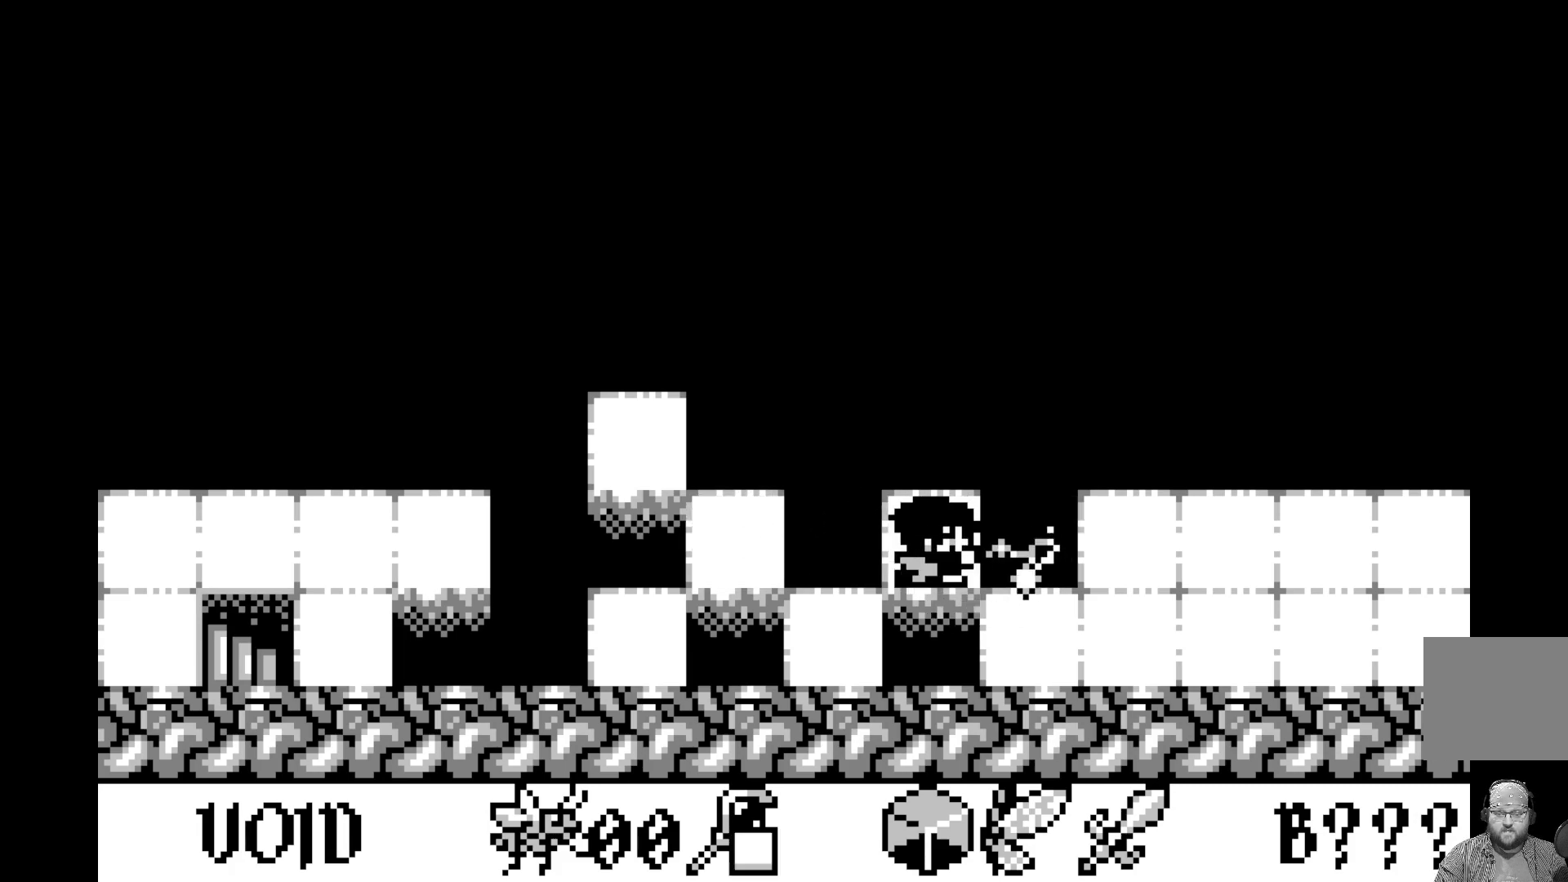
{"buttons": [], "left_stick": "center", "events": [[150, "DPAD_LEFT", "down"], [250, "DPAD_LEFT", "up"], [333, "DPAD_LEFT", "down"], [450, "DPAD_LEFT", "up"]]}
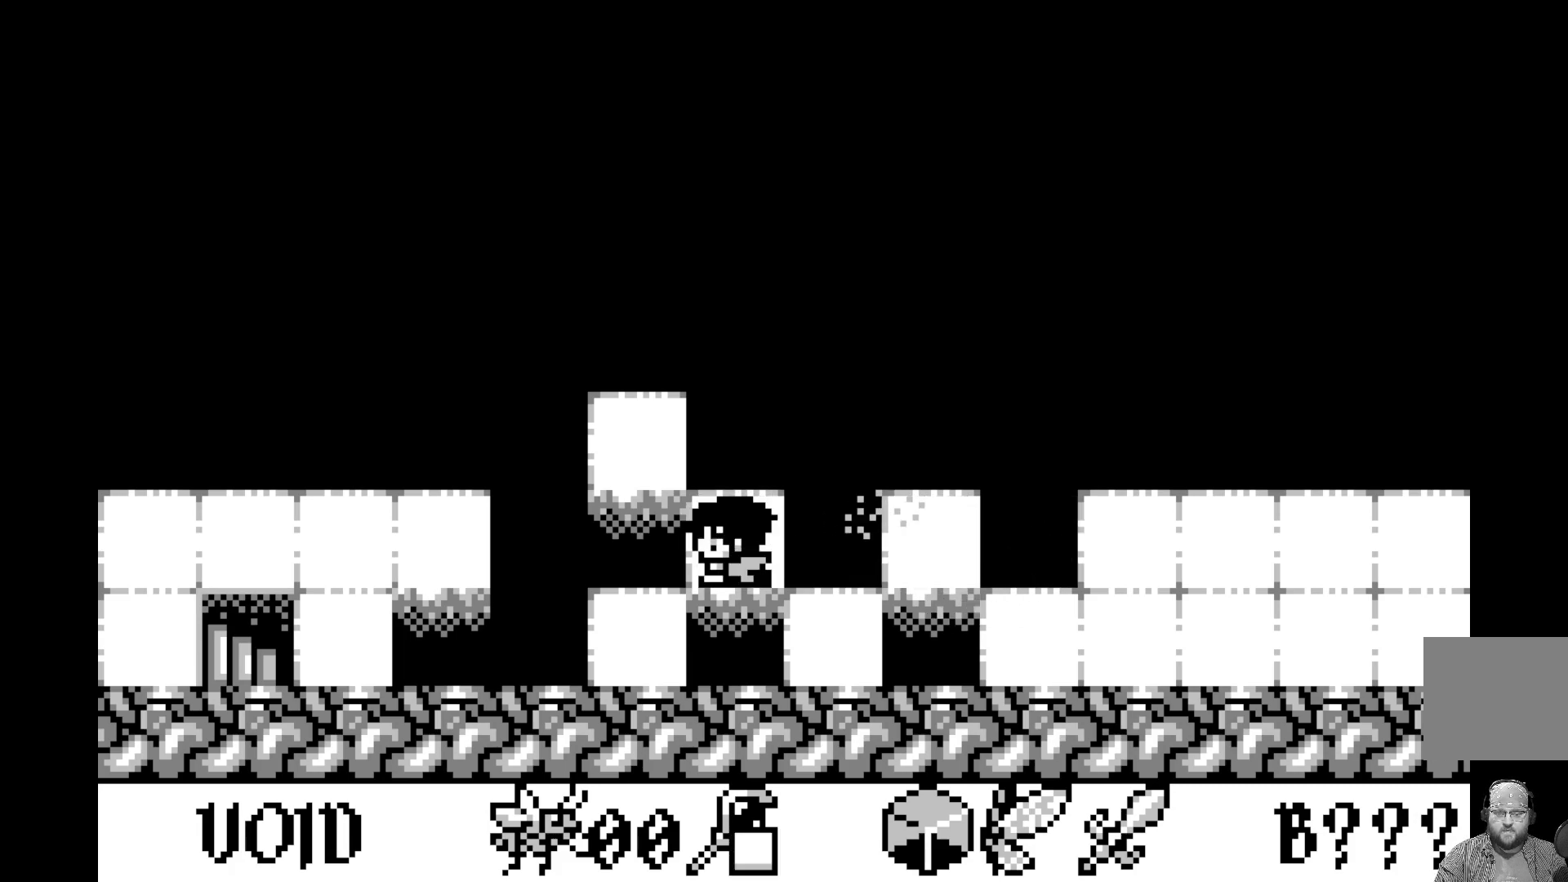
{"buttons": [], "left_stick": "center", "events": []}
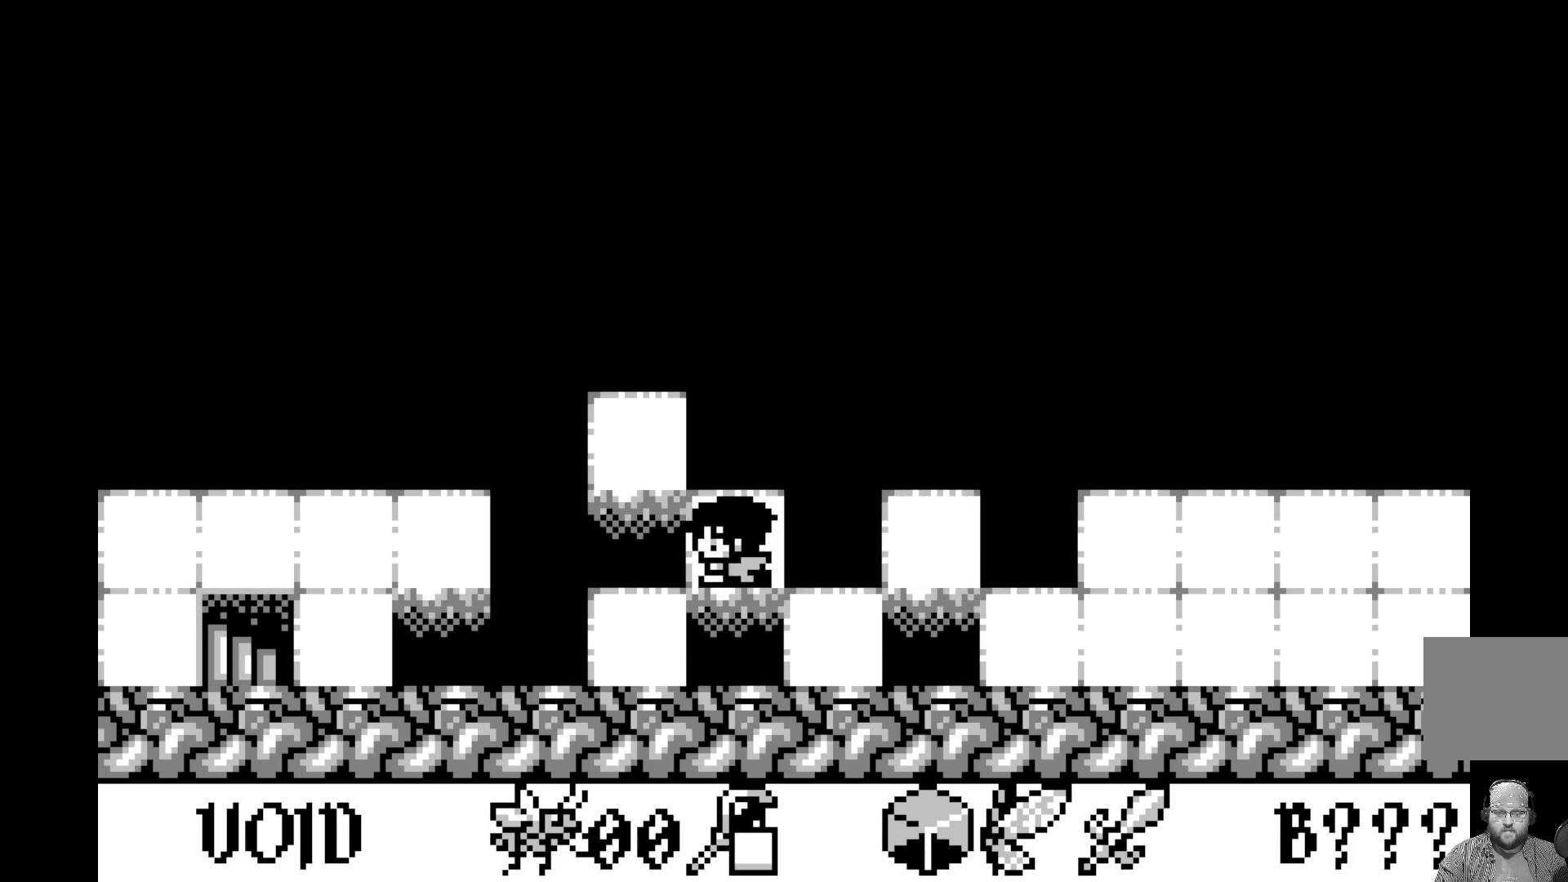
{"buttons": [], "left_stick": "center", "events": [[83, "DPAD_LEFT", "down"], [183, "DPAD_LEFT", "up"], [283, "A", "down"], [483, "A", "up"]]}
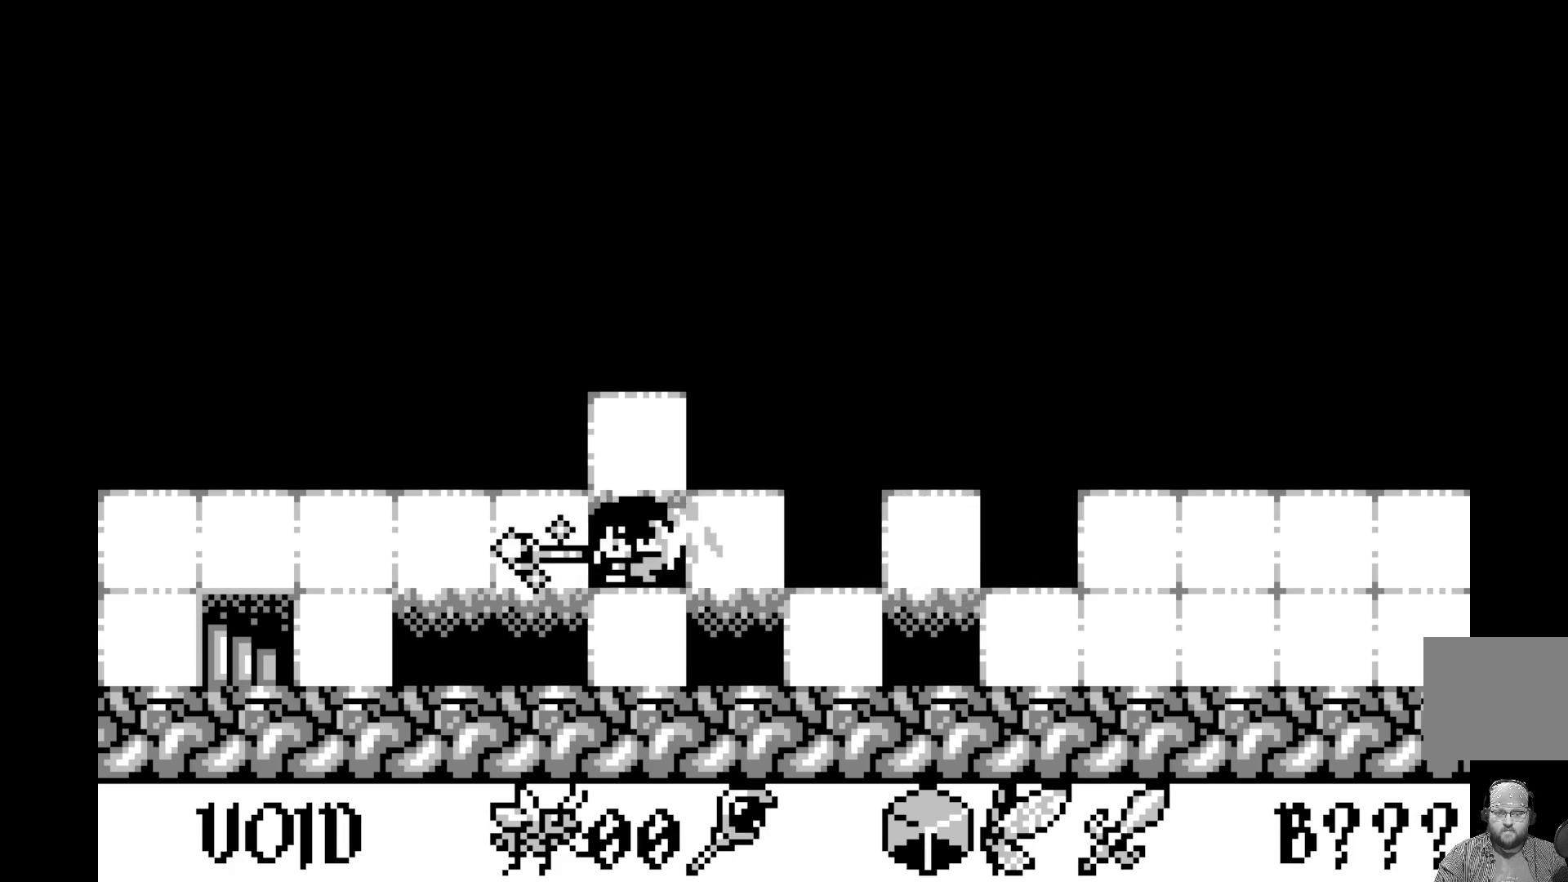
{"buttons": ["DPAD_LEFT"], "left_stick": "center", "events": [[250, "DPAD_LEFT", "down"], [350, "DPAD_LEFT", "up"], [433, "DPAD_LEFT", "down"]]}